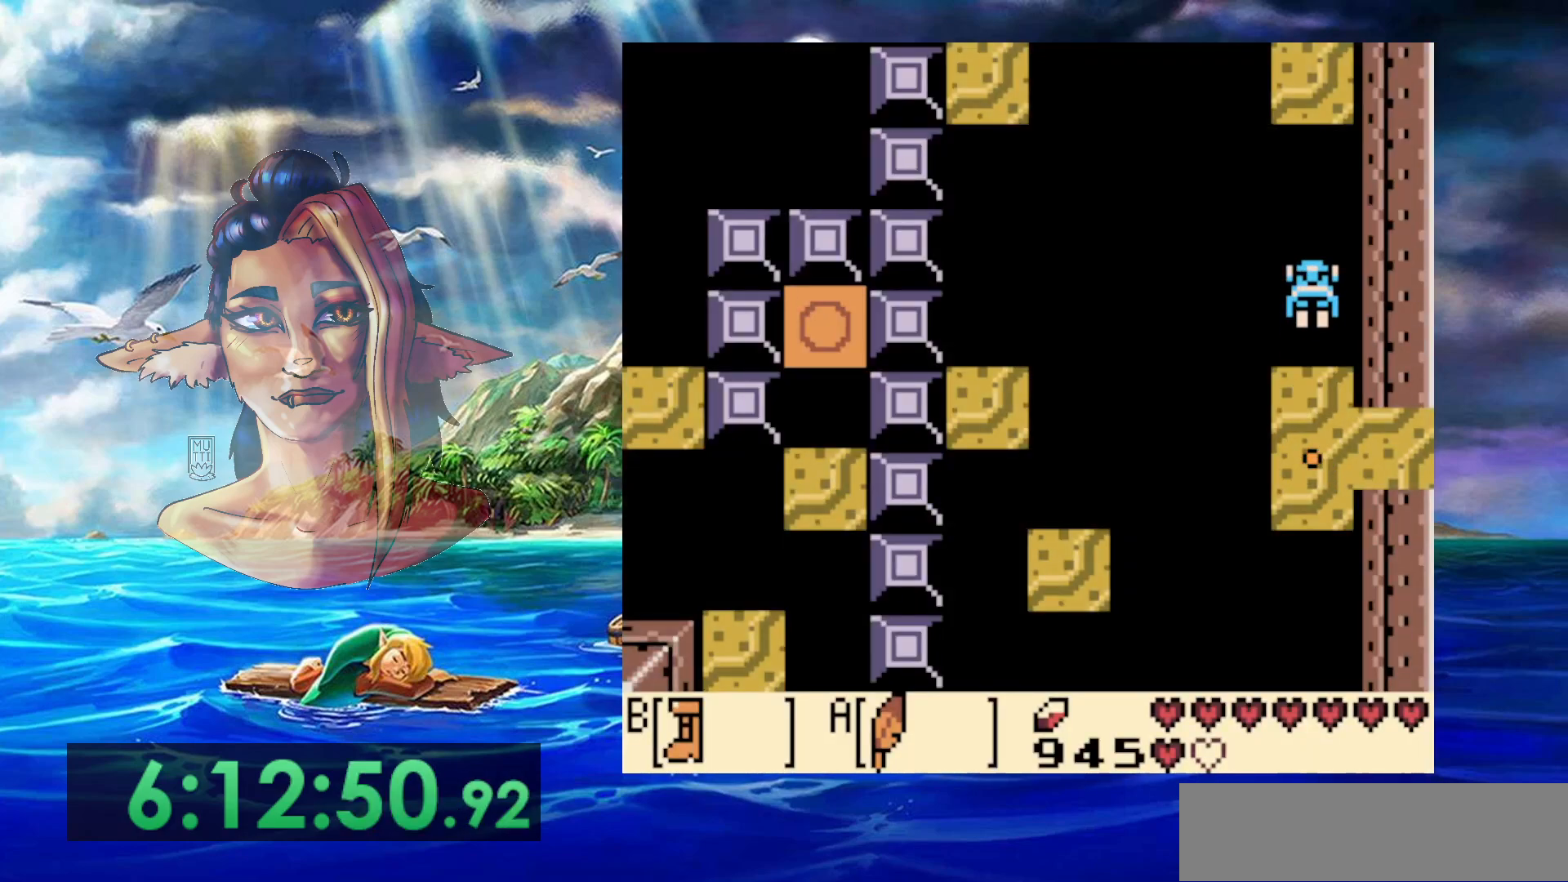
Gameplay with a controller (Nintendo layout); each line is a JSON object with the inputs held at the frame after it. "events" lists button and stick changes between this image and that frame as [ms after this image, input, new state], when the widget could be followed in between. Not read: DPAD_RIGHT L3 R3.
{"buttons": ["A", "B", "DPAD_UP"], "events": [[250, "DPAD_UP", "down"]]}
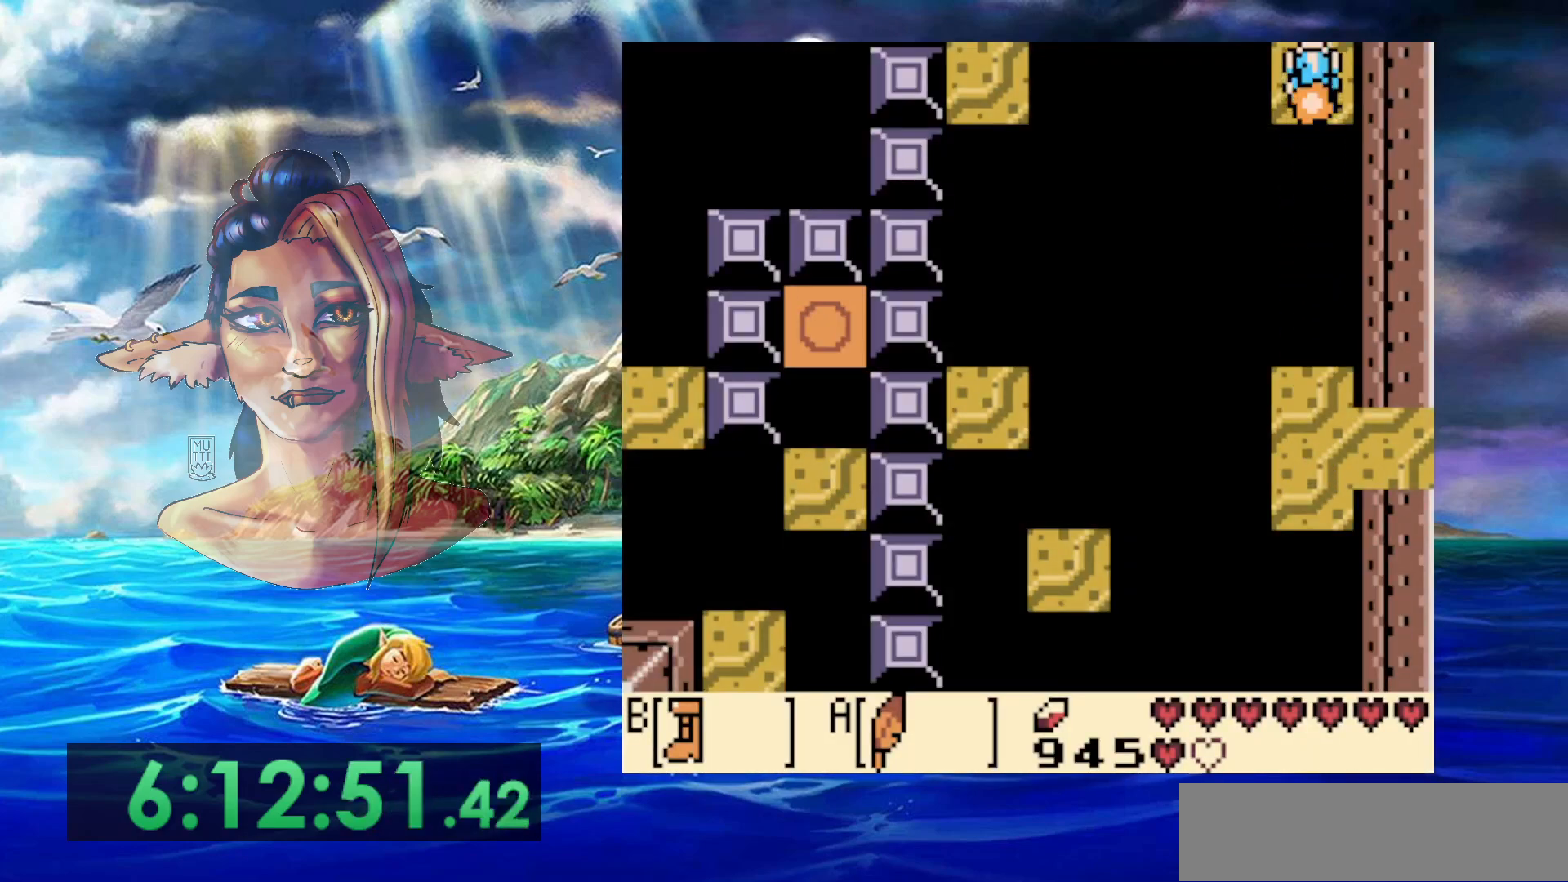
{"buttons": [], "events": [[17, "A", "up"], [133, "B", "up"], [300, "DPAD_UP", "up"]]}
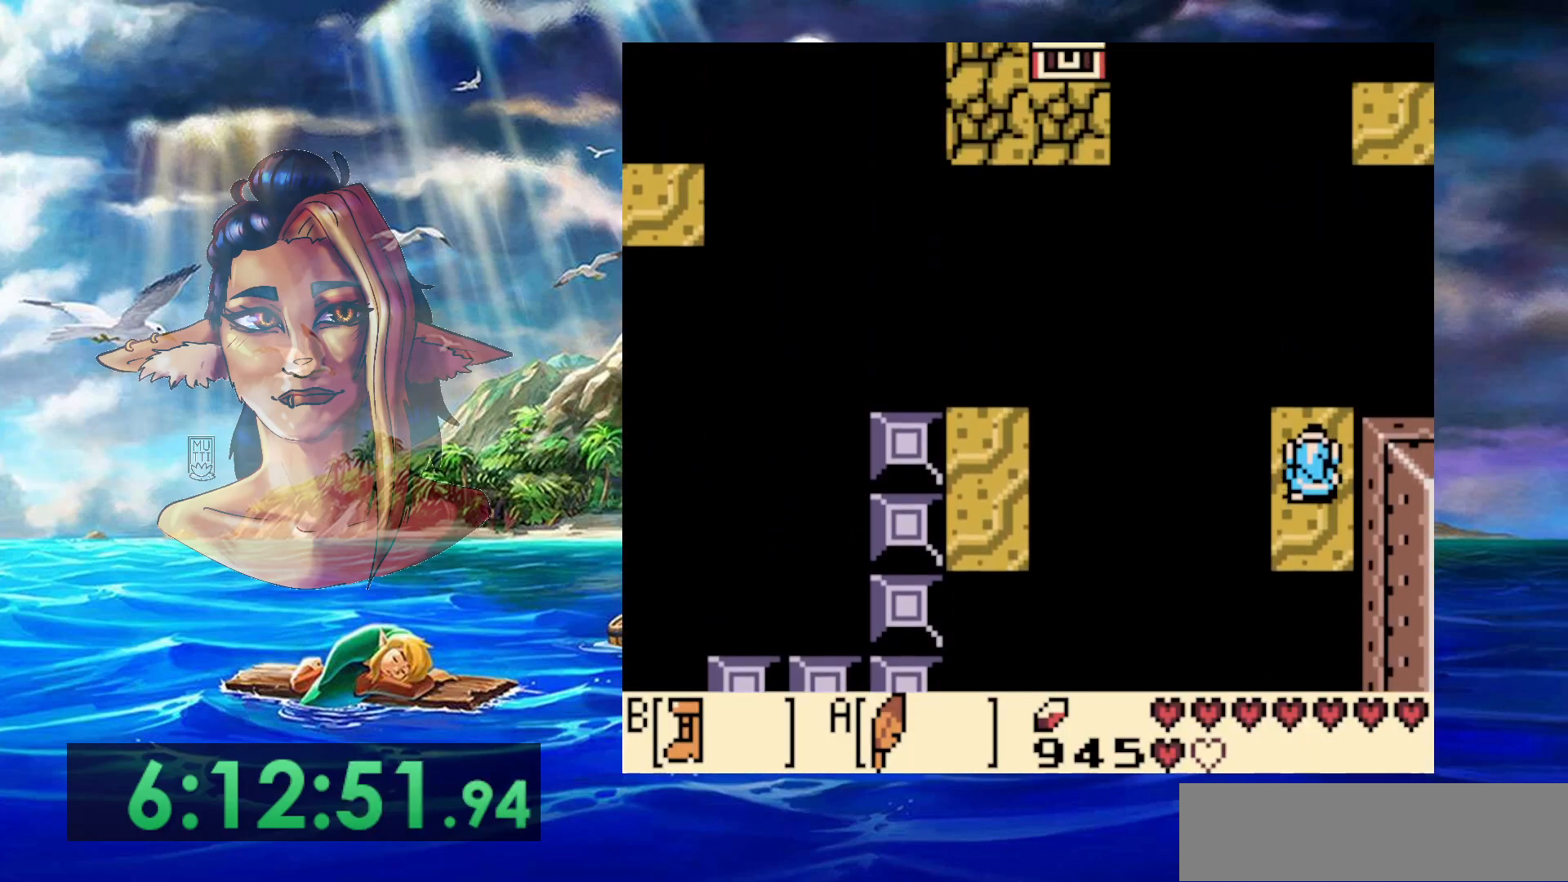
{"buttons": [], "events": []}
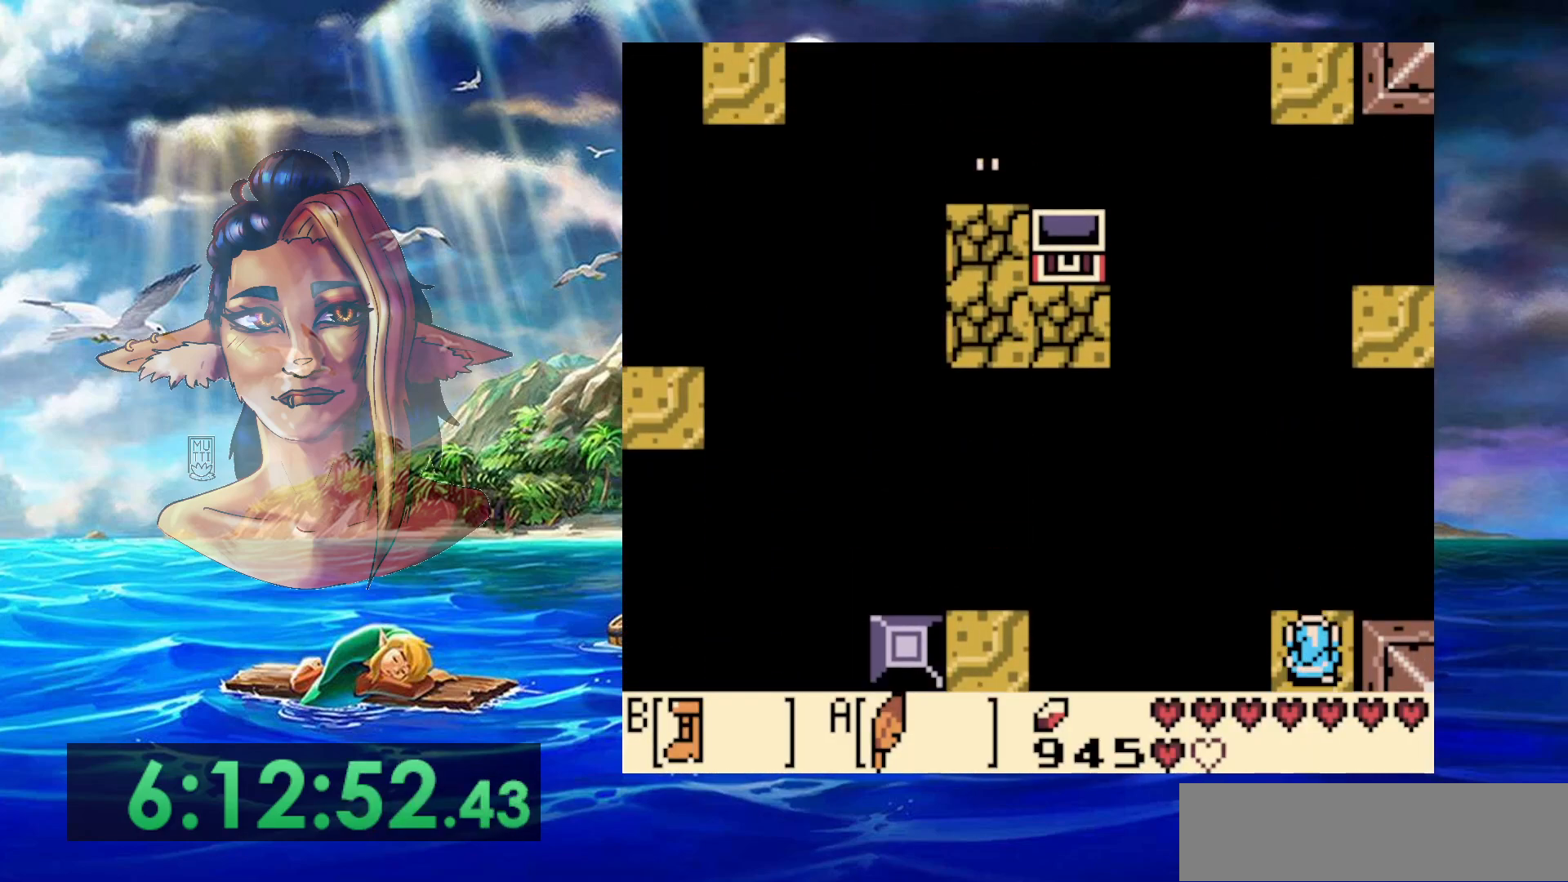
{"buttons": [], "events": [[83, "A", "down"], [267, "A", "up"]]}
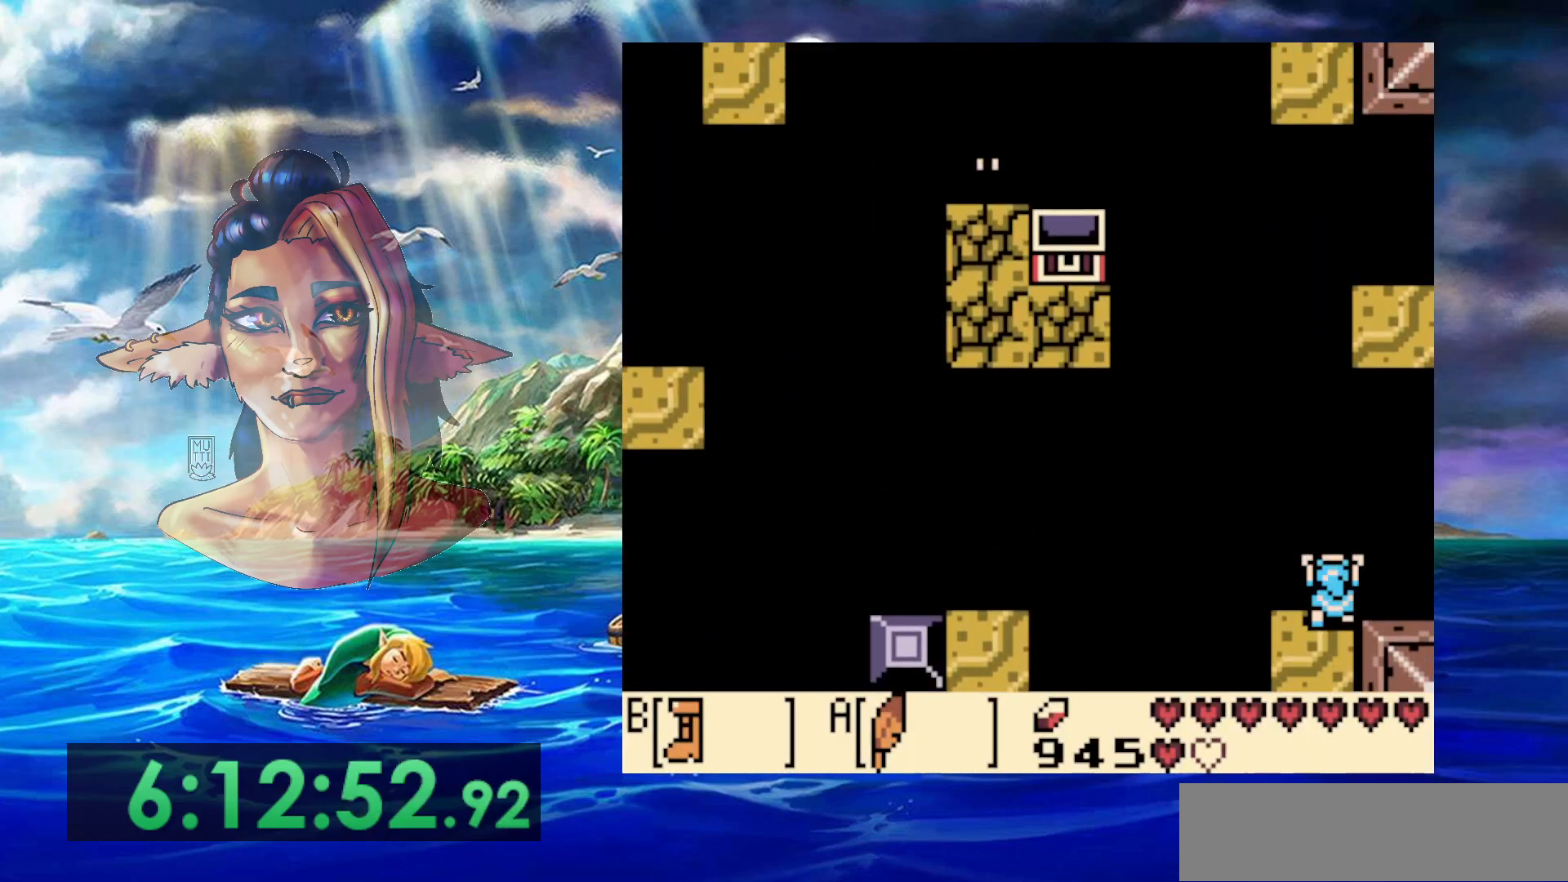
{"buttons": [], "events": []}
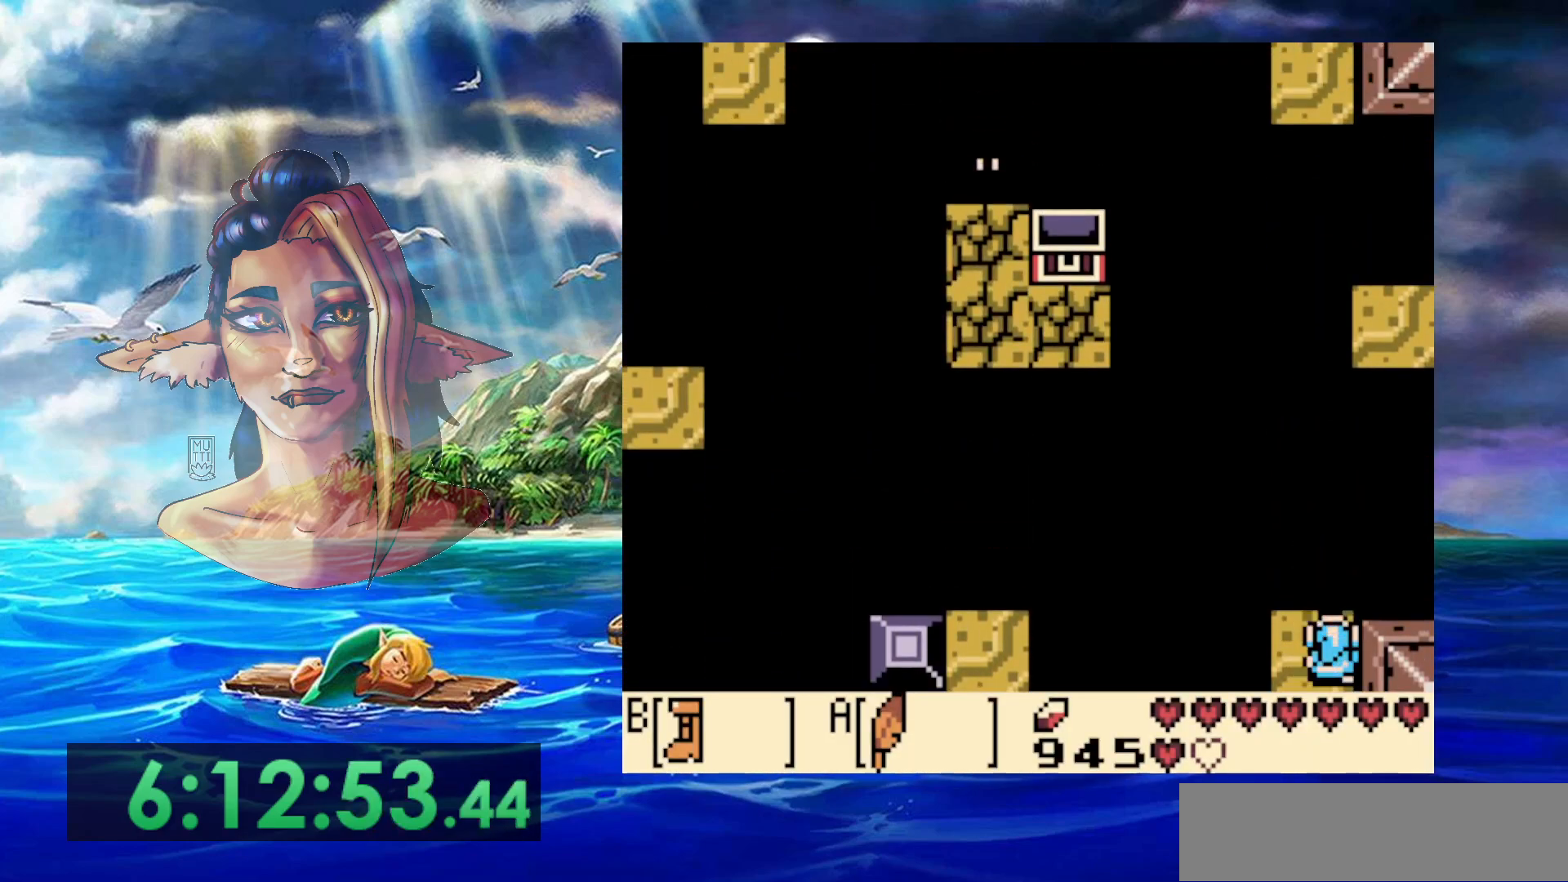
{"buttons": ["B"], "events": [[300, "B", "down"]]}
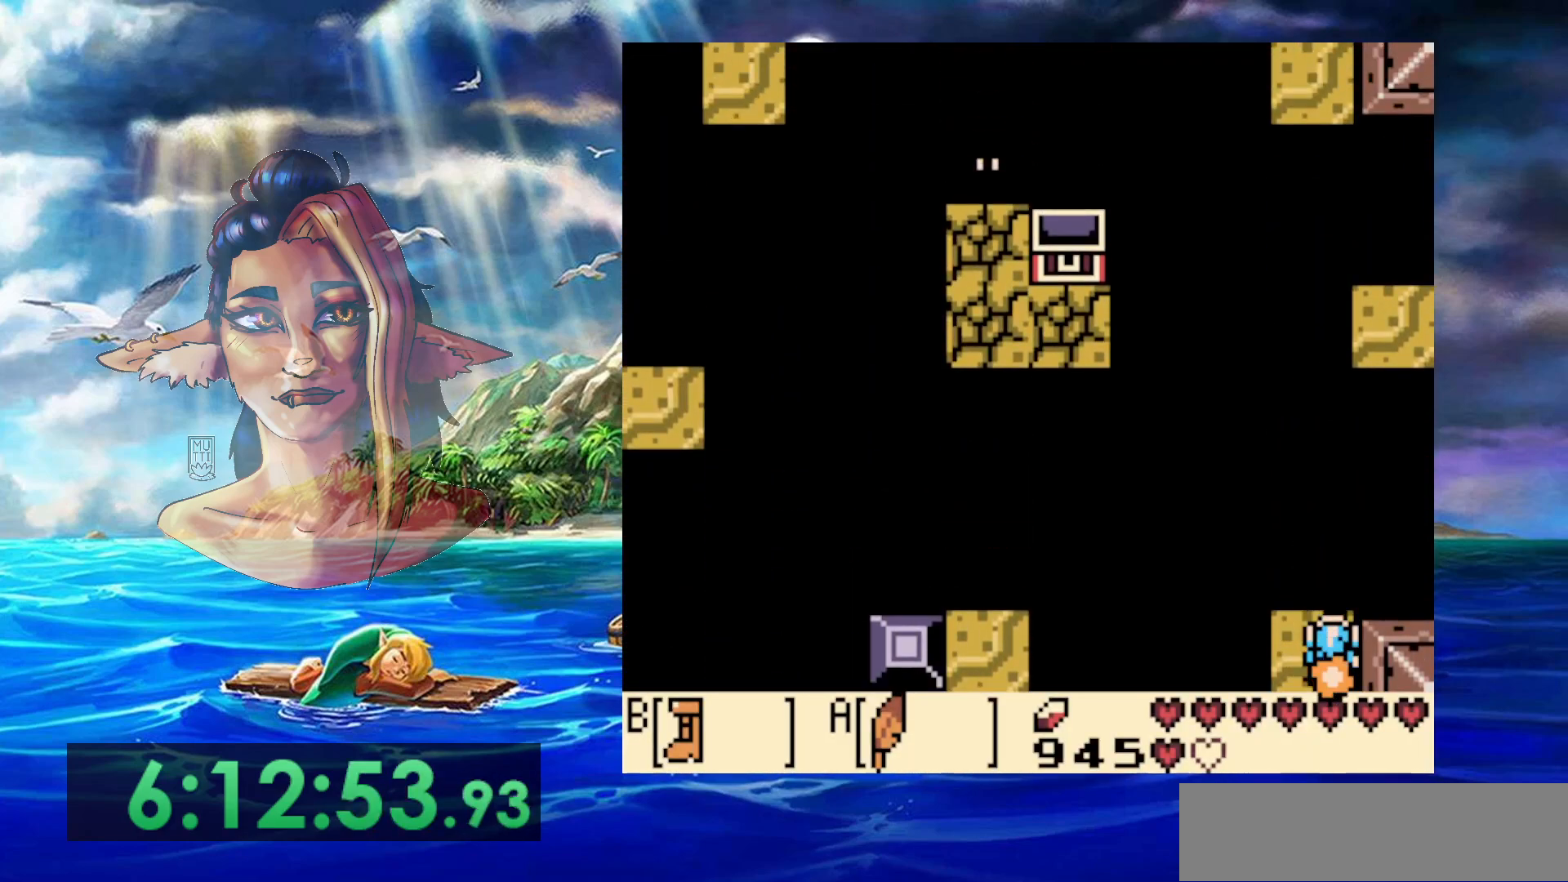
{"buttons": ["A", "B"], "events": [[367, "A", "down"]]}
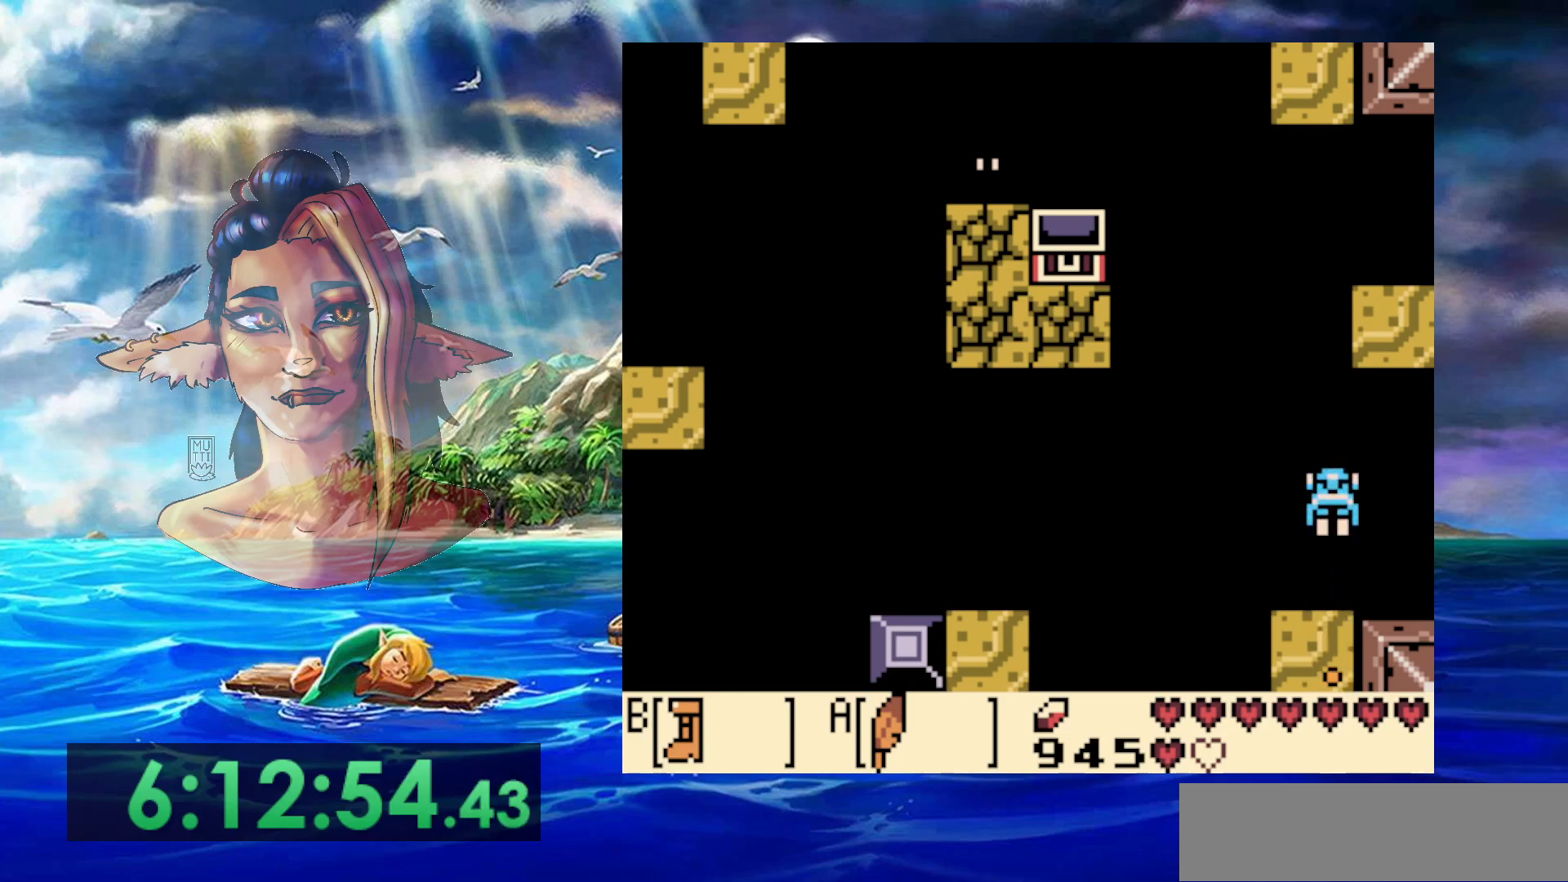
{"buttons": ["A", "B", "DPAD_UP"], "events": [[267, "DPAD_UP", "down"]]}
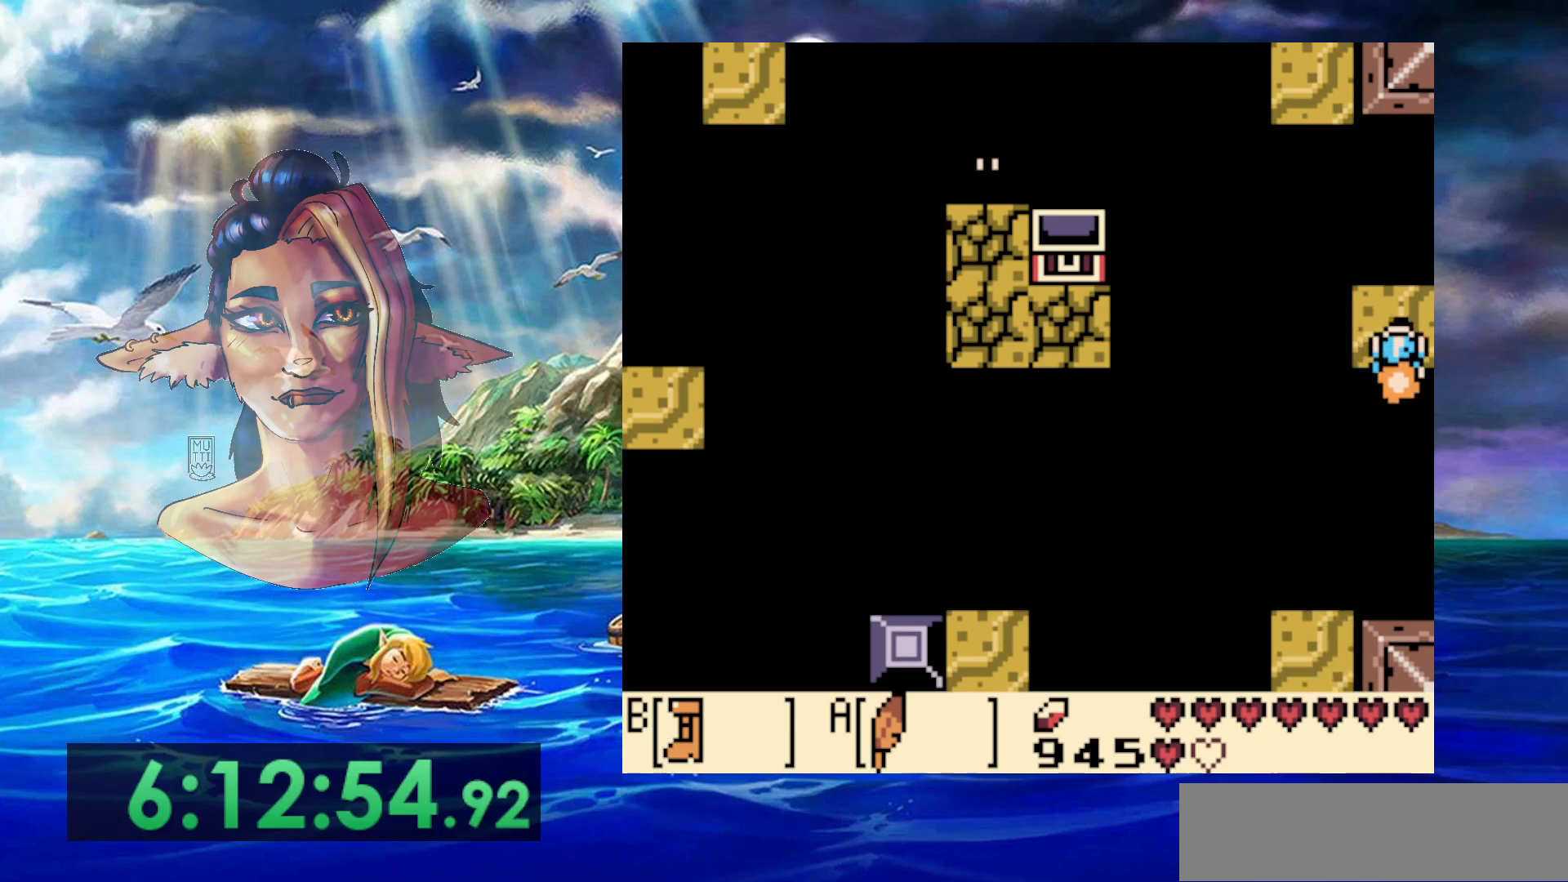
{"buttons": ["DPAD_UP"], "events": [[50, "A", "up"], [50, "B", "up"], [300, "DPAD_LEFT", "down"], [350, "DPAD_LEFT", "up"]]}
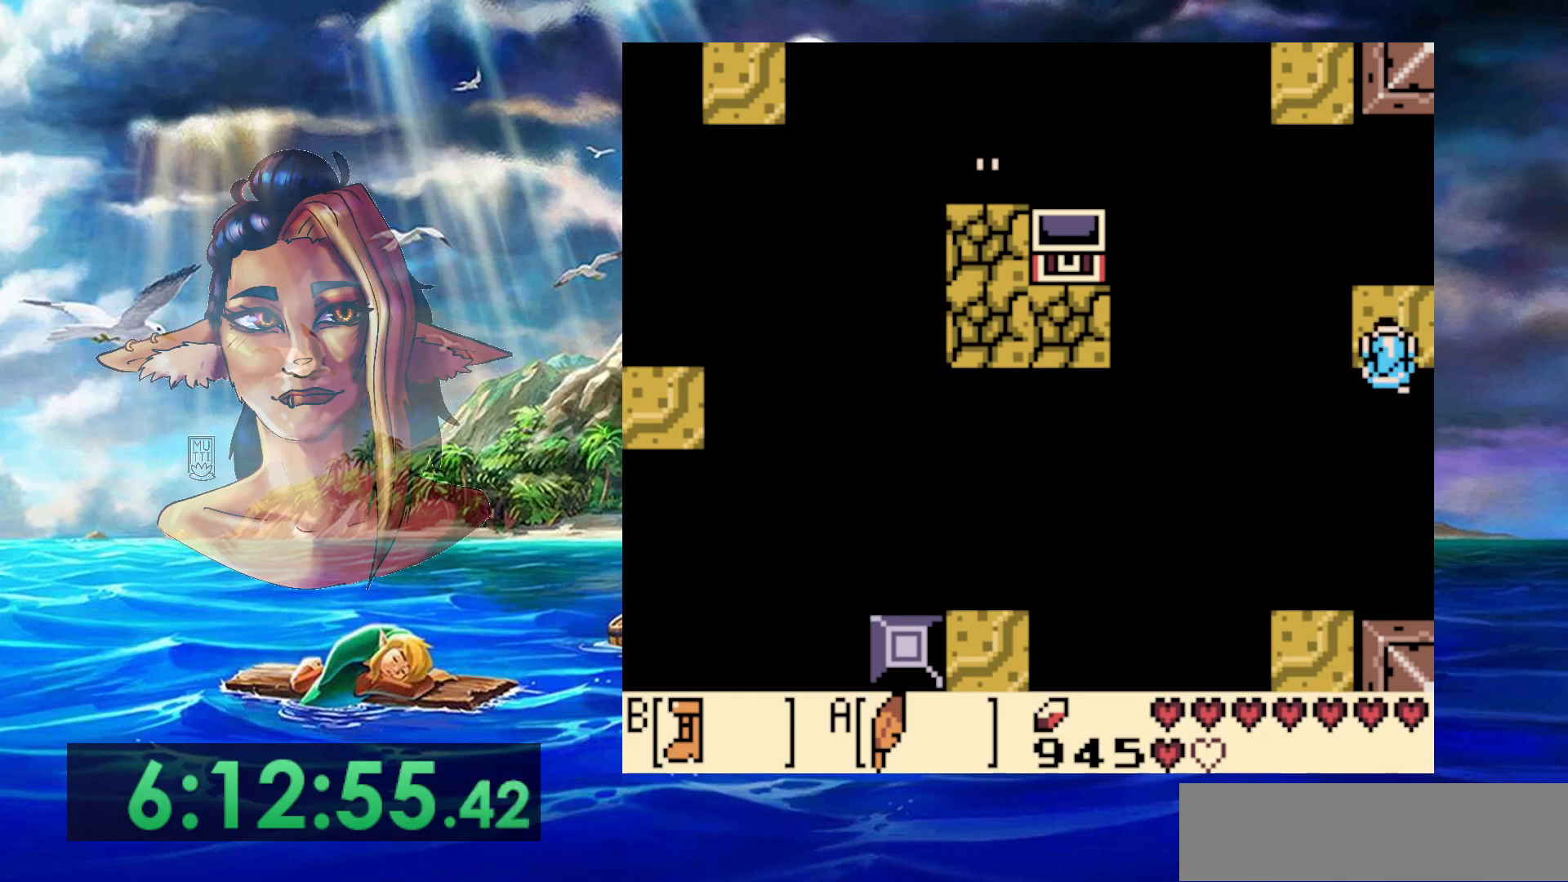
{"buttons": [], "events": [[300, "DPAD_UP", "up"]]}
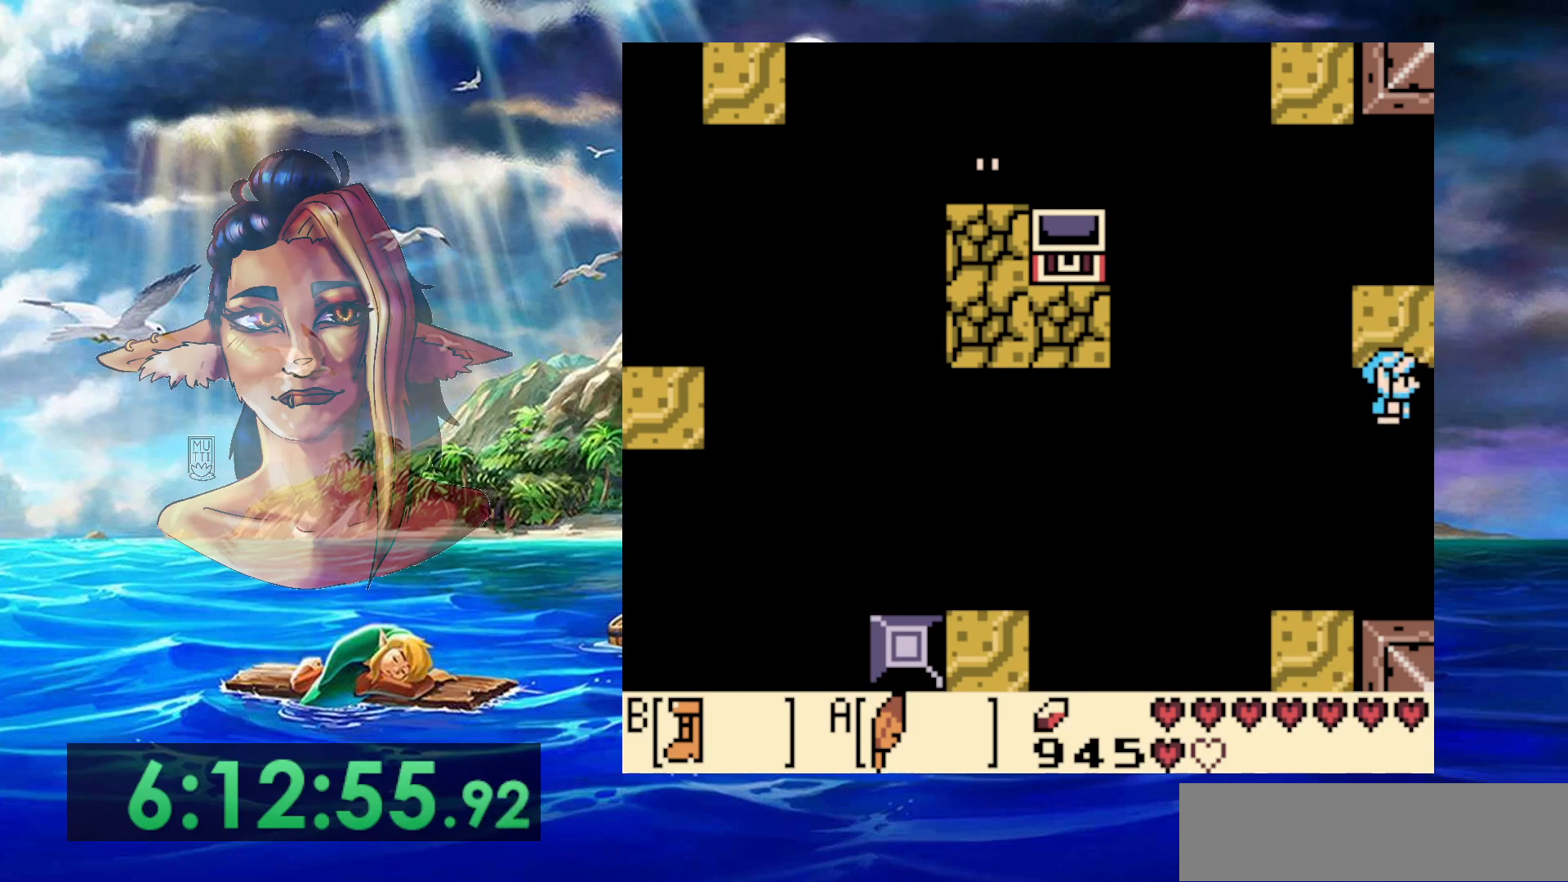
{"buttons": [], "events": []}
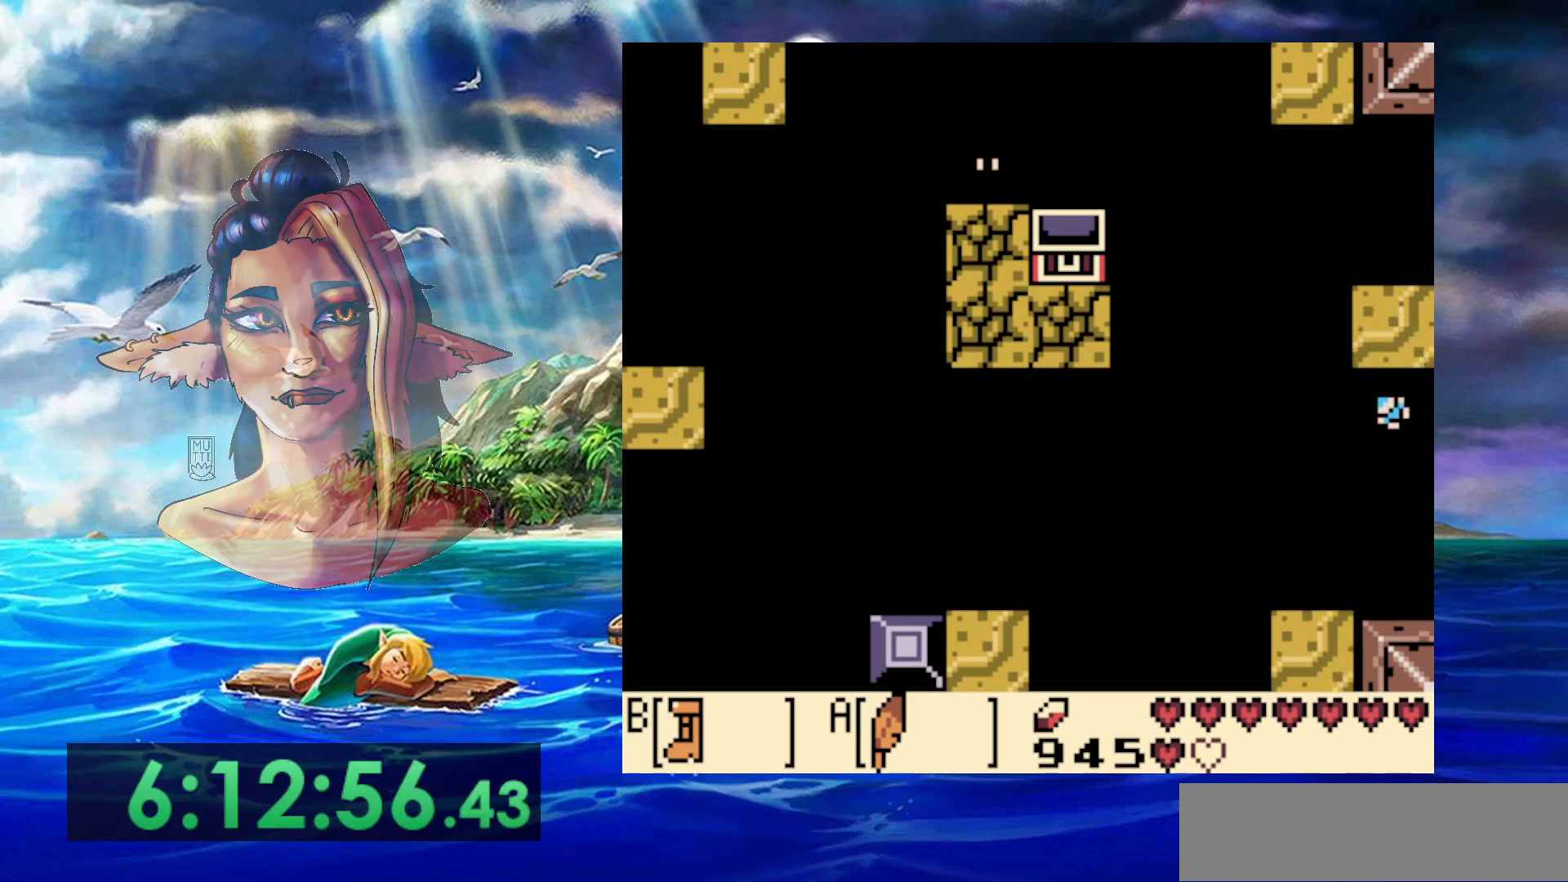
{"buttons": [], "events": []}
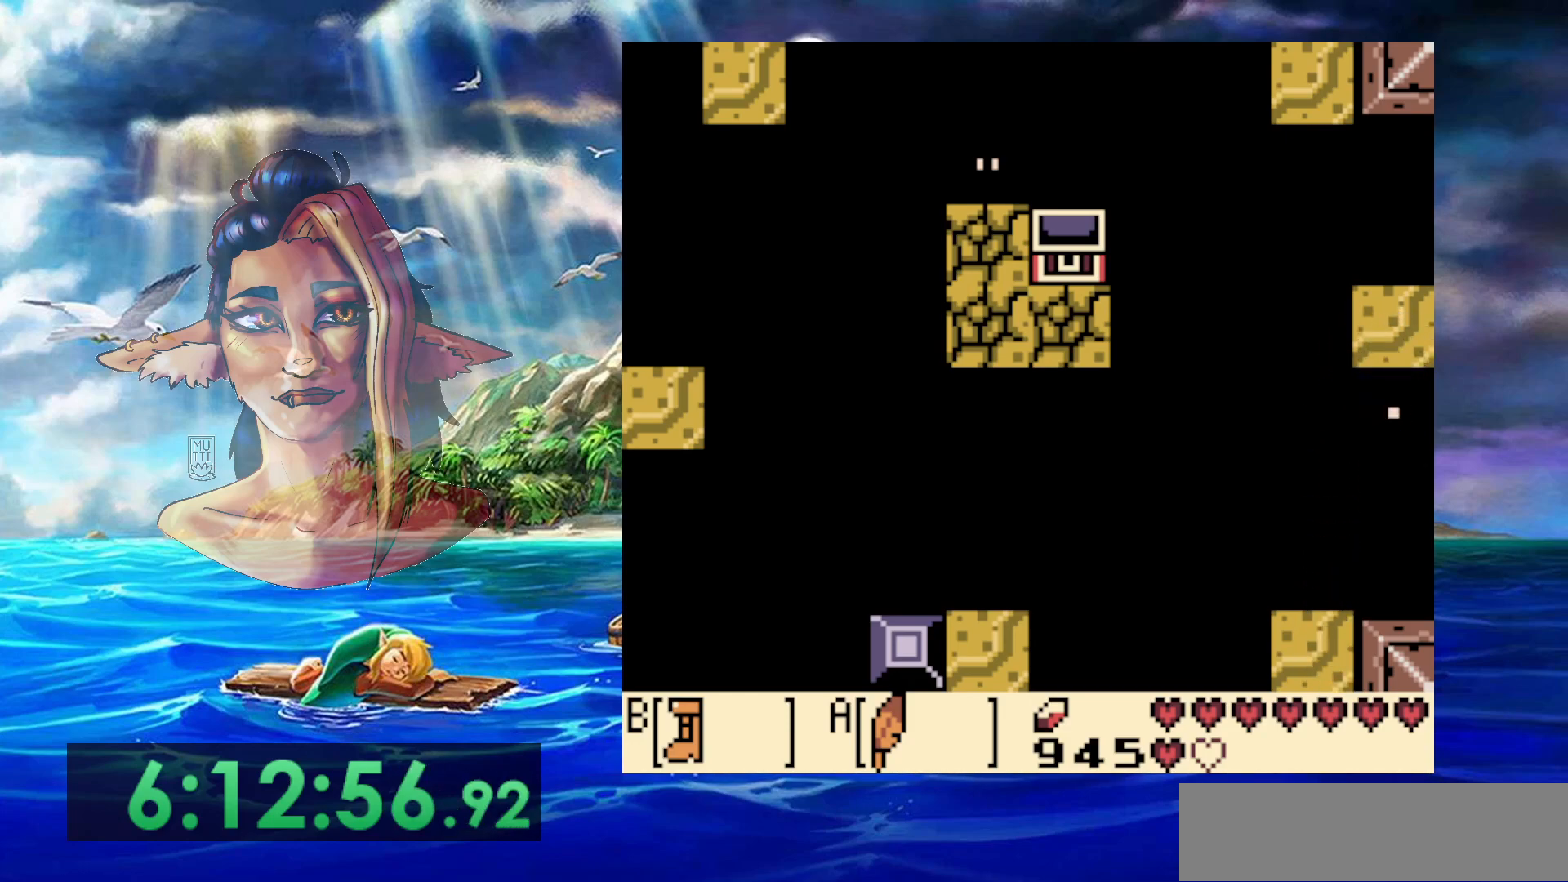
{"buttons": [], "events": []}
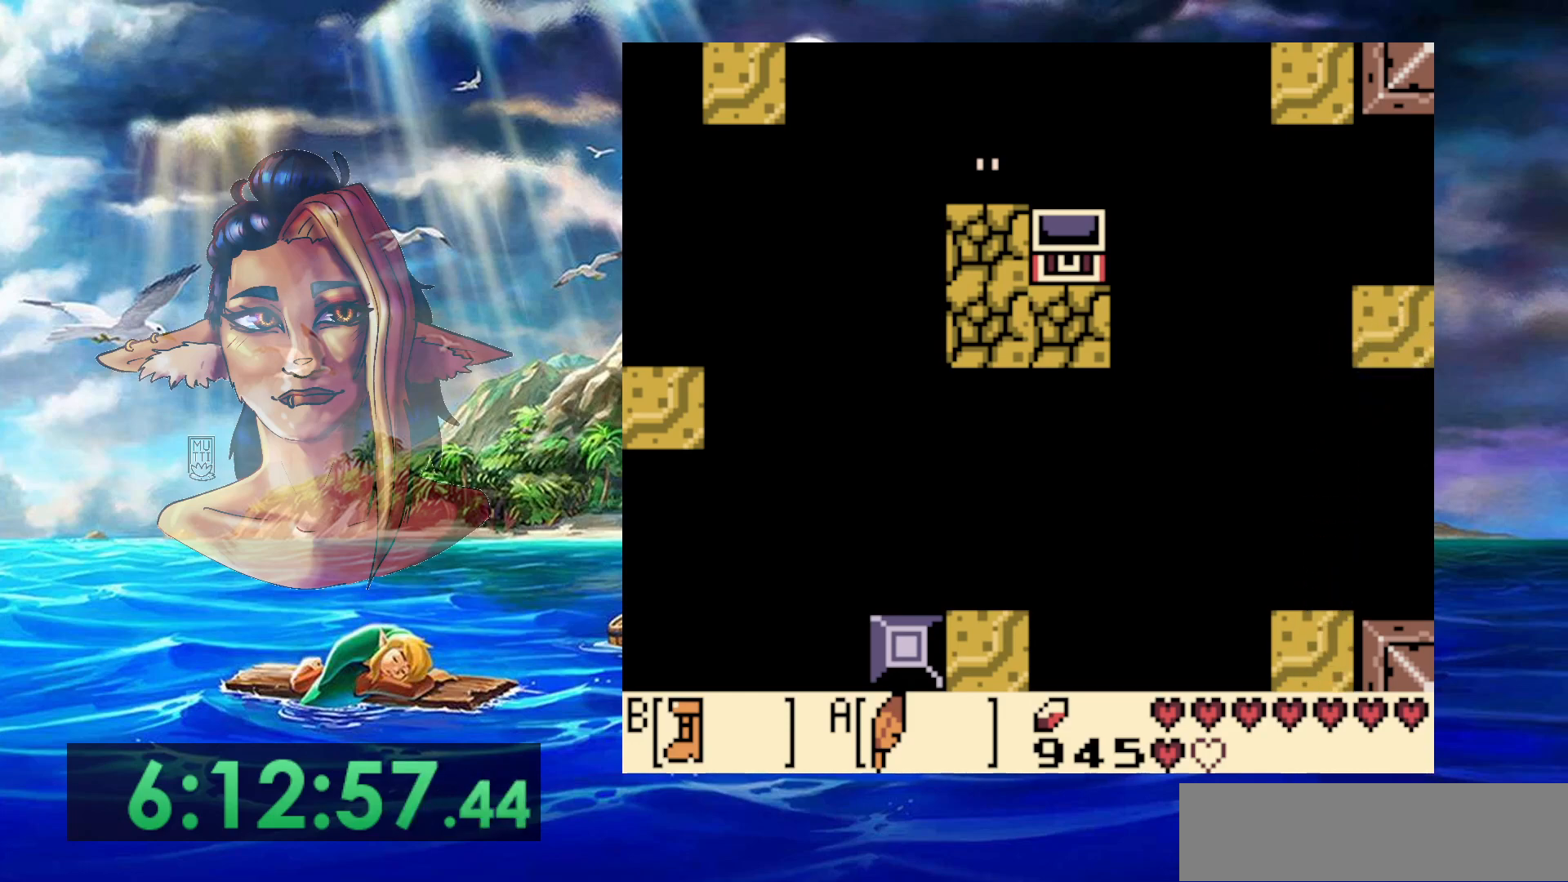
{"buttons": [], "events": []}
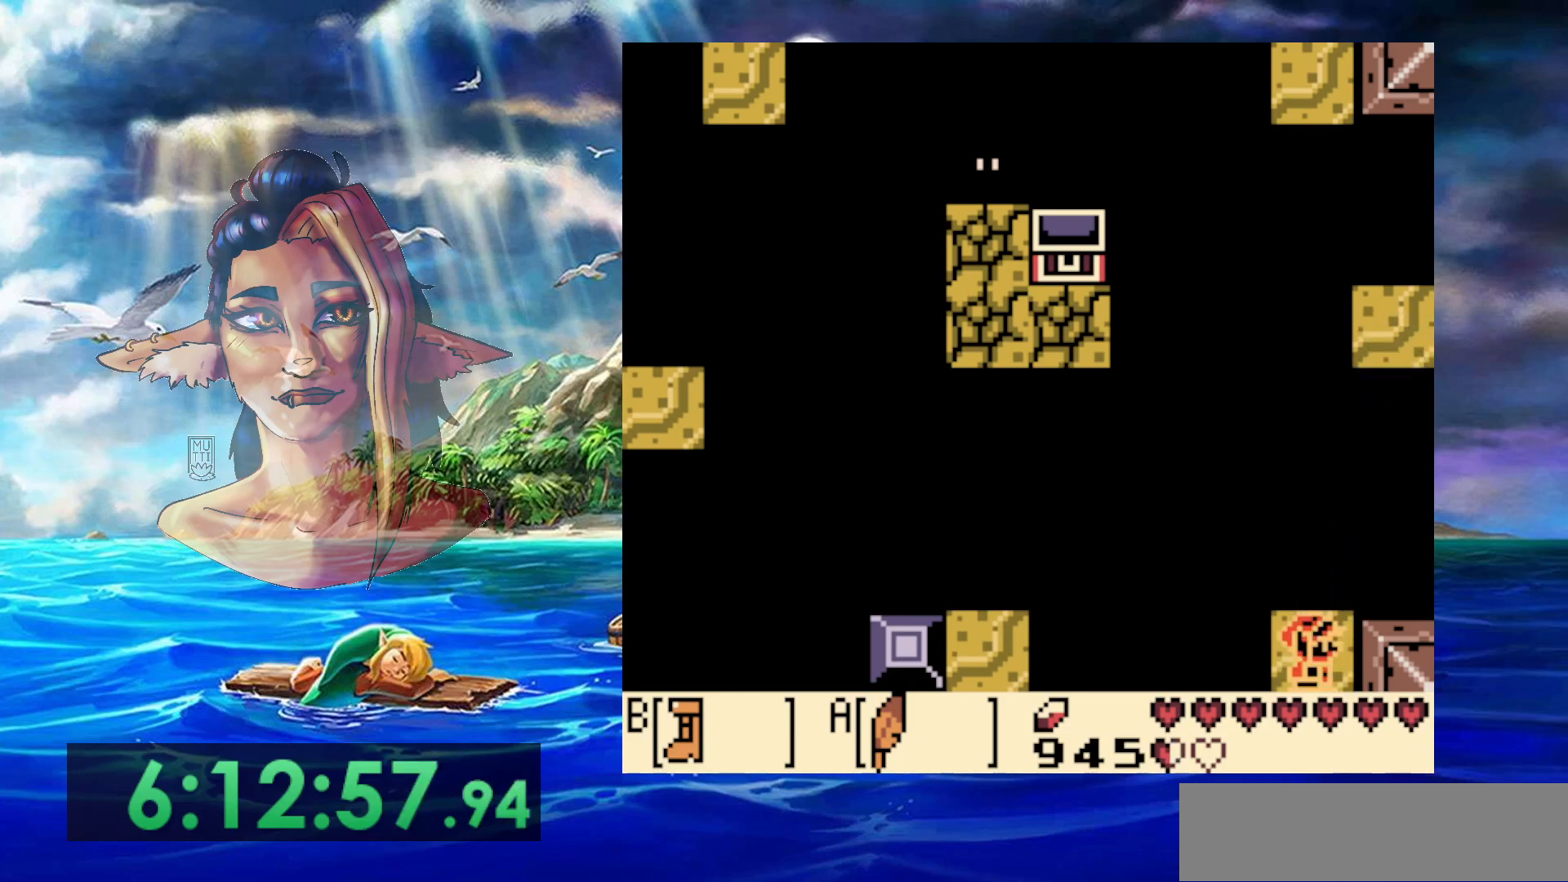
{"buttons": [], "events": [[433, "DPAD_UP", "down"], [467, "DPAD_UP", "up"]]}
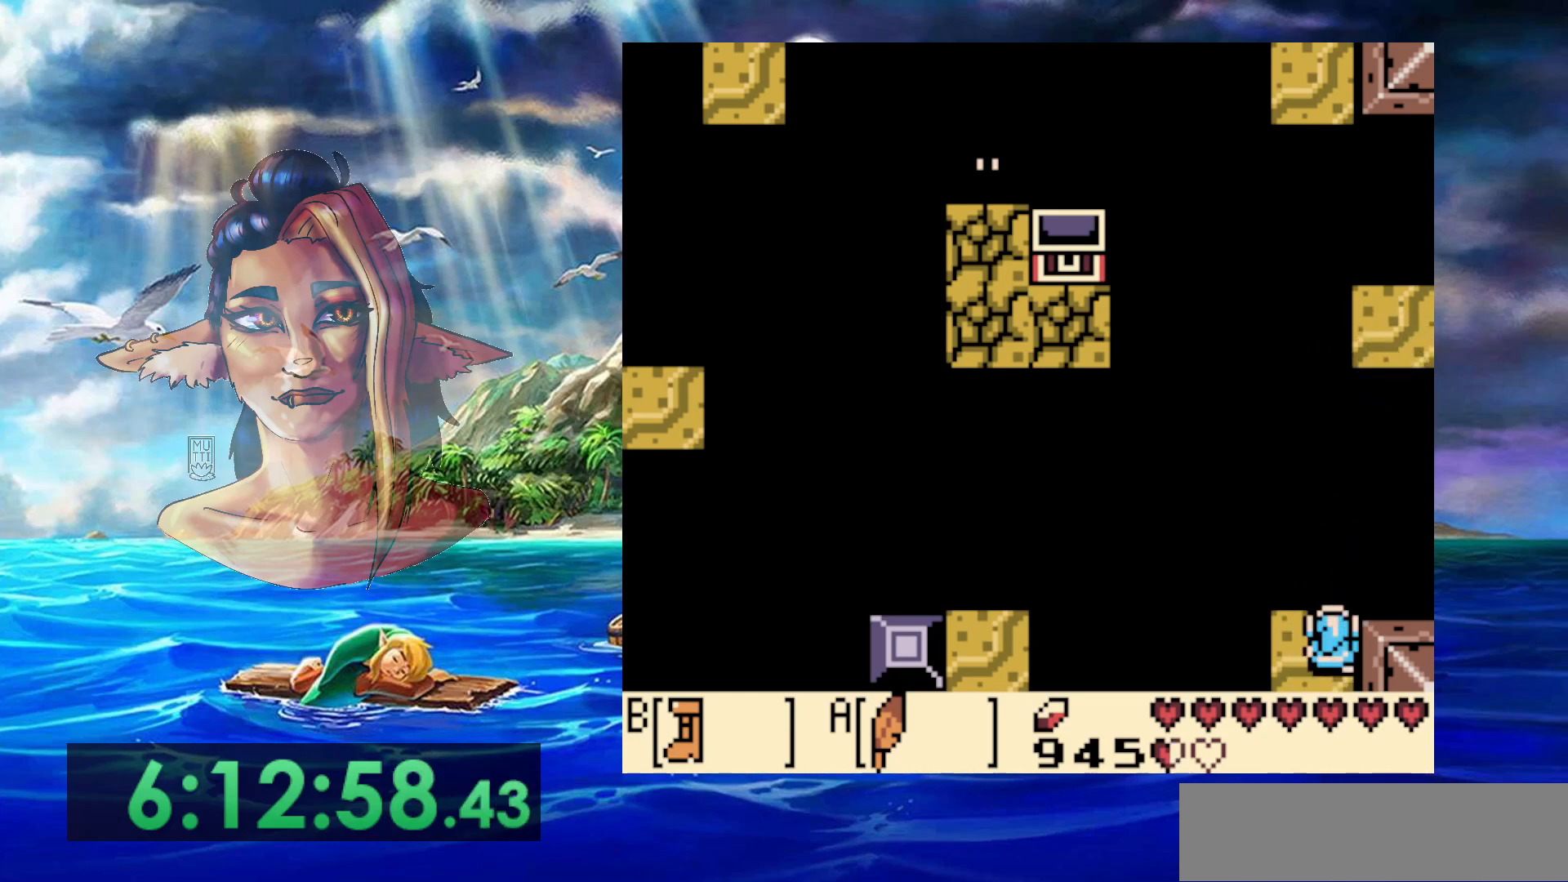
{"buttons": ["A", "DPAD_DOWN"], "events": [[267, "A", "down"], [350, "DPAD_DOWN", "down"]]}
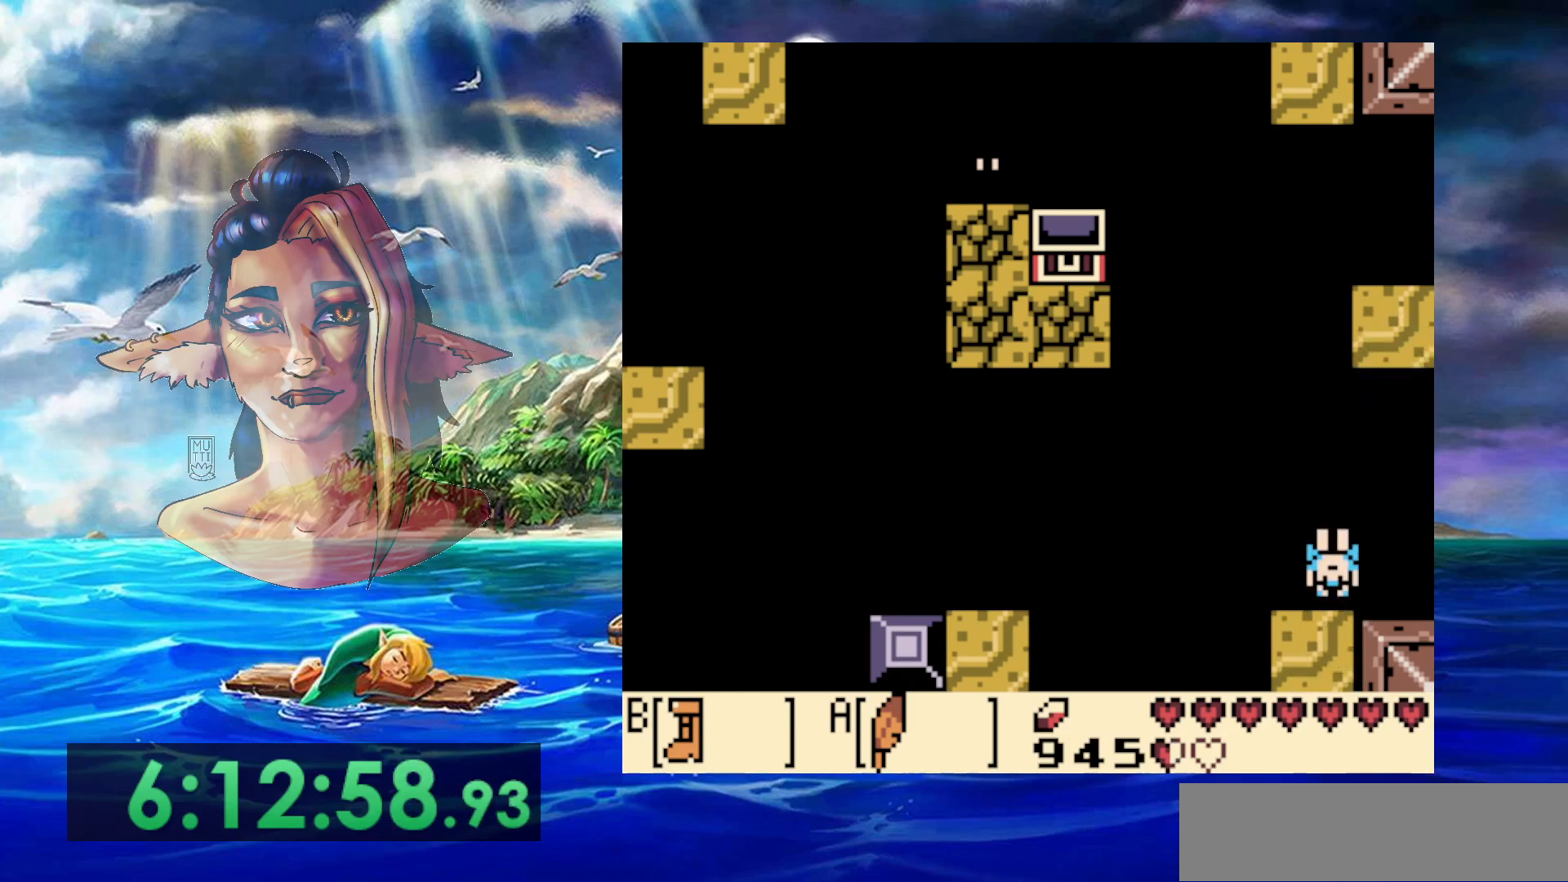
{"buttons": [], "events": [[100, "A", "up"], [100, "DPAD_DOWN", "up"]]}
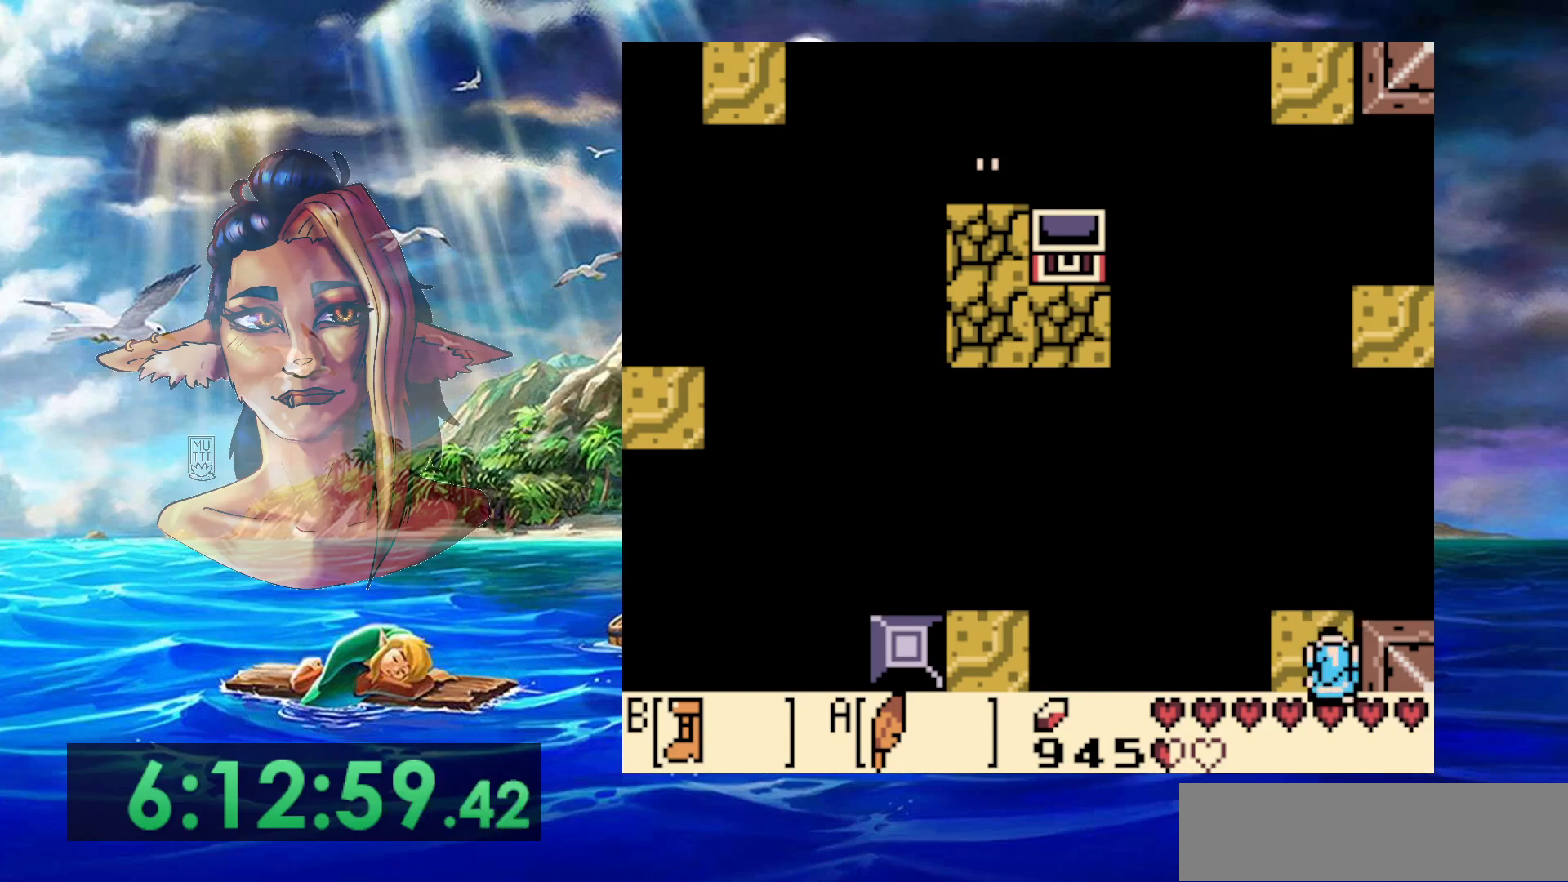
{"buttons": ["B"], "events": [[150, "B", "down"]]}
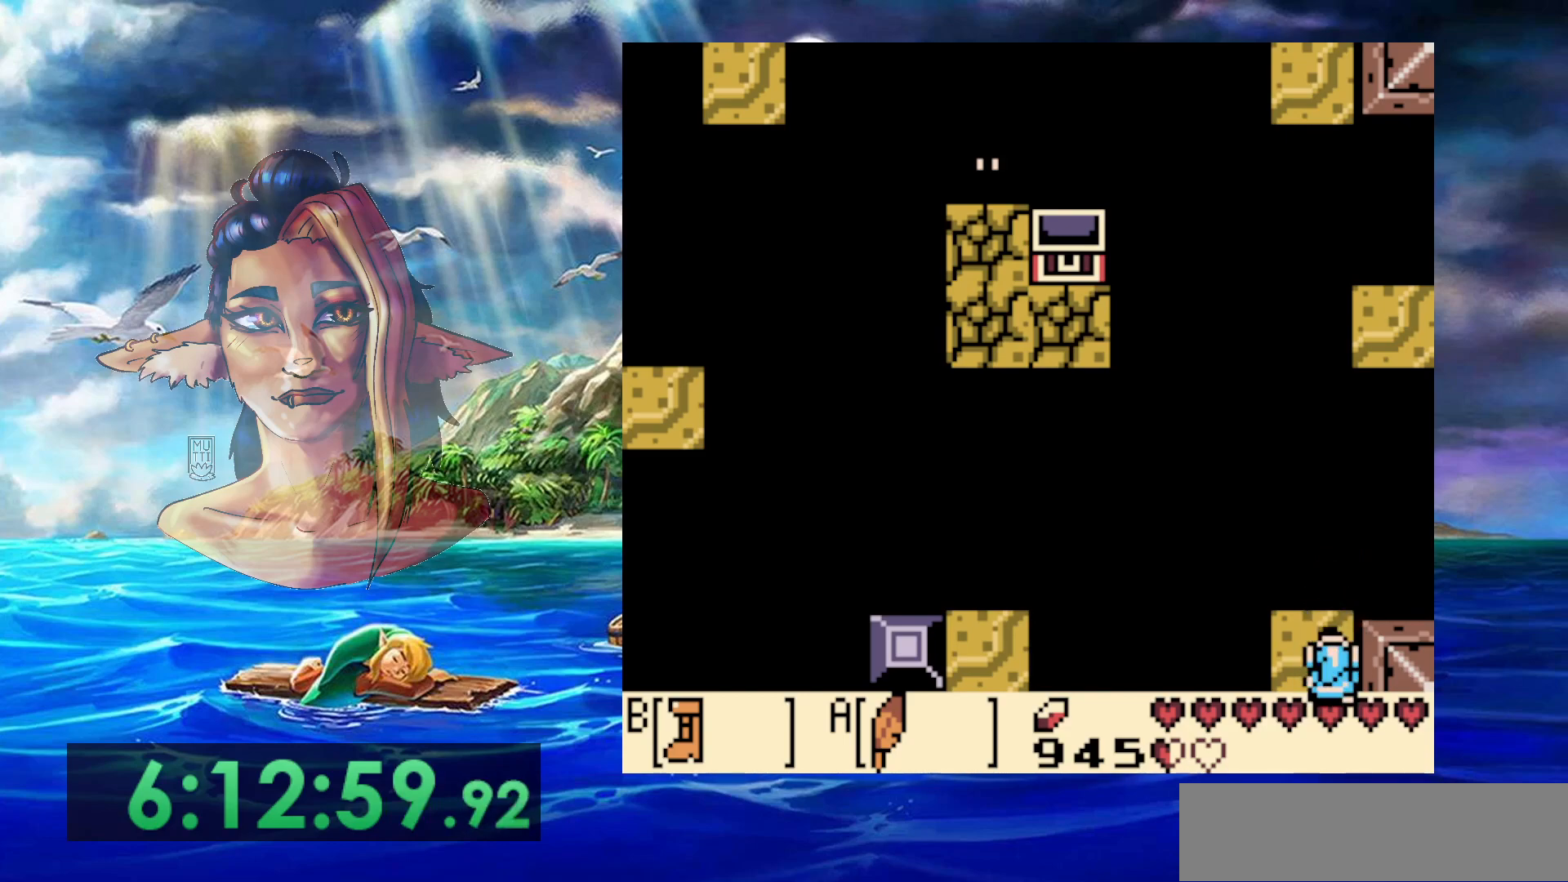
{"buttons": ["A", "B"], "events": [[217, "A", "down"]]}
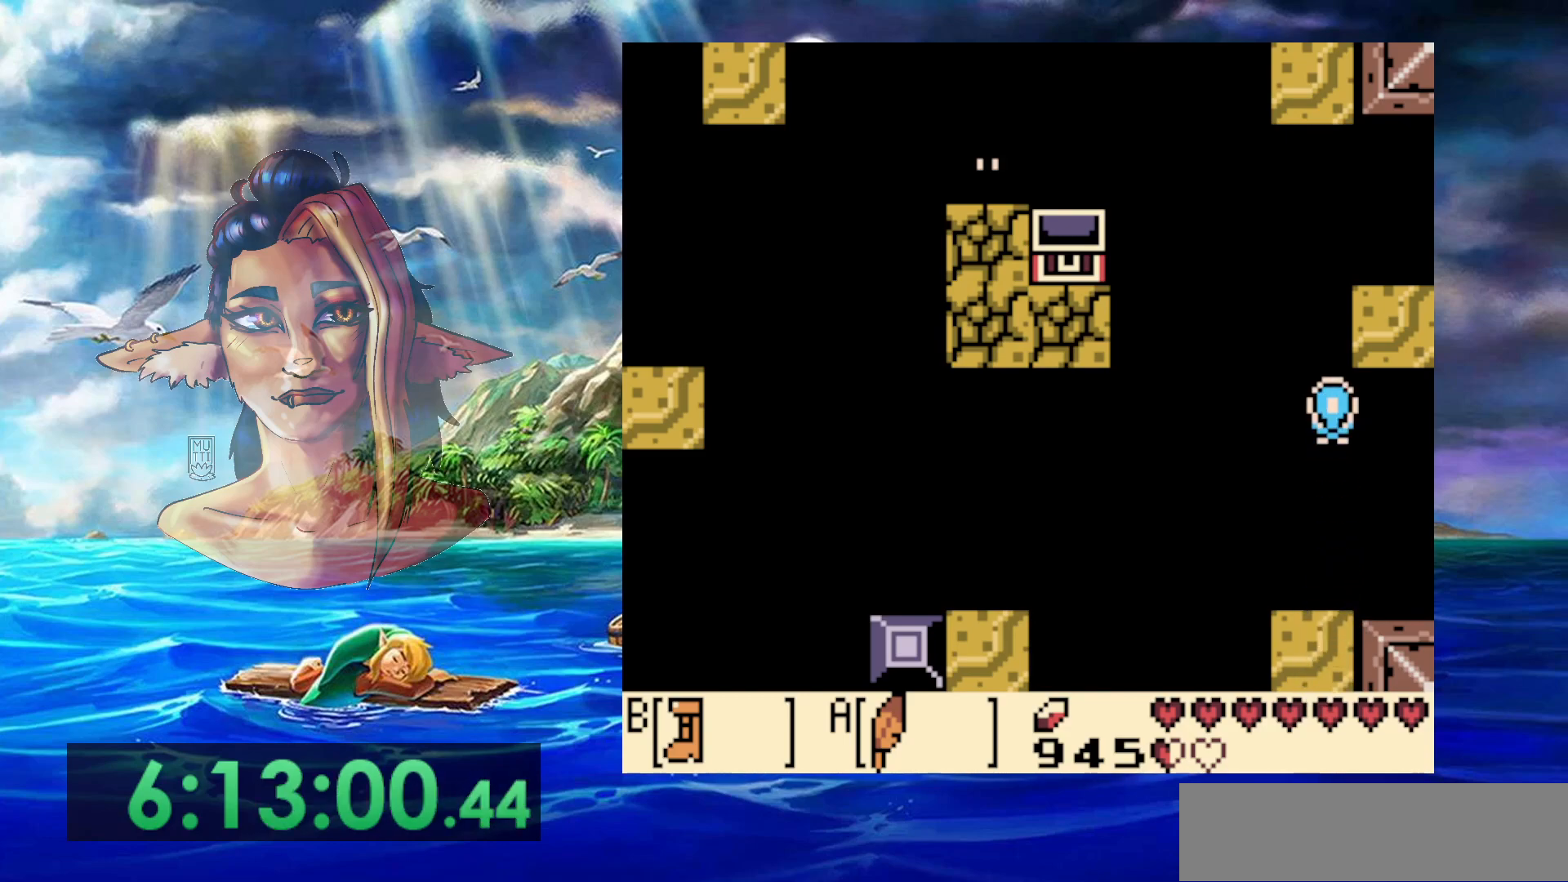
{"buttons": ["A", "B", "DPAD_UP"], "events": [[83, "DPAD_UP", "down"]]}
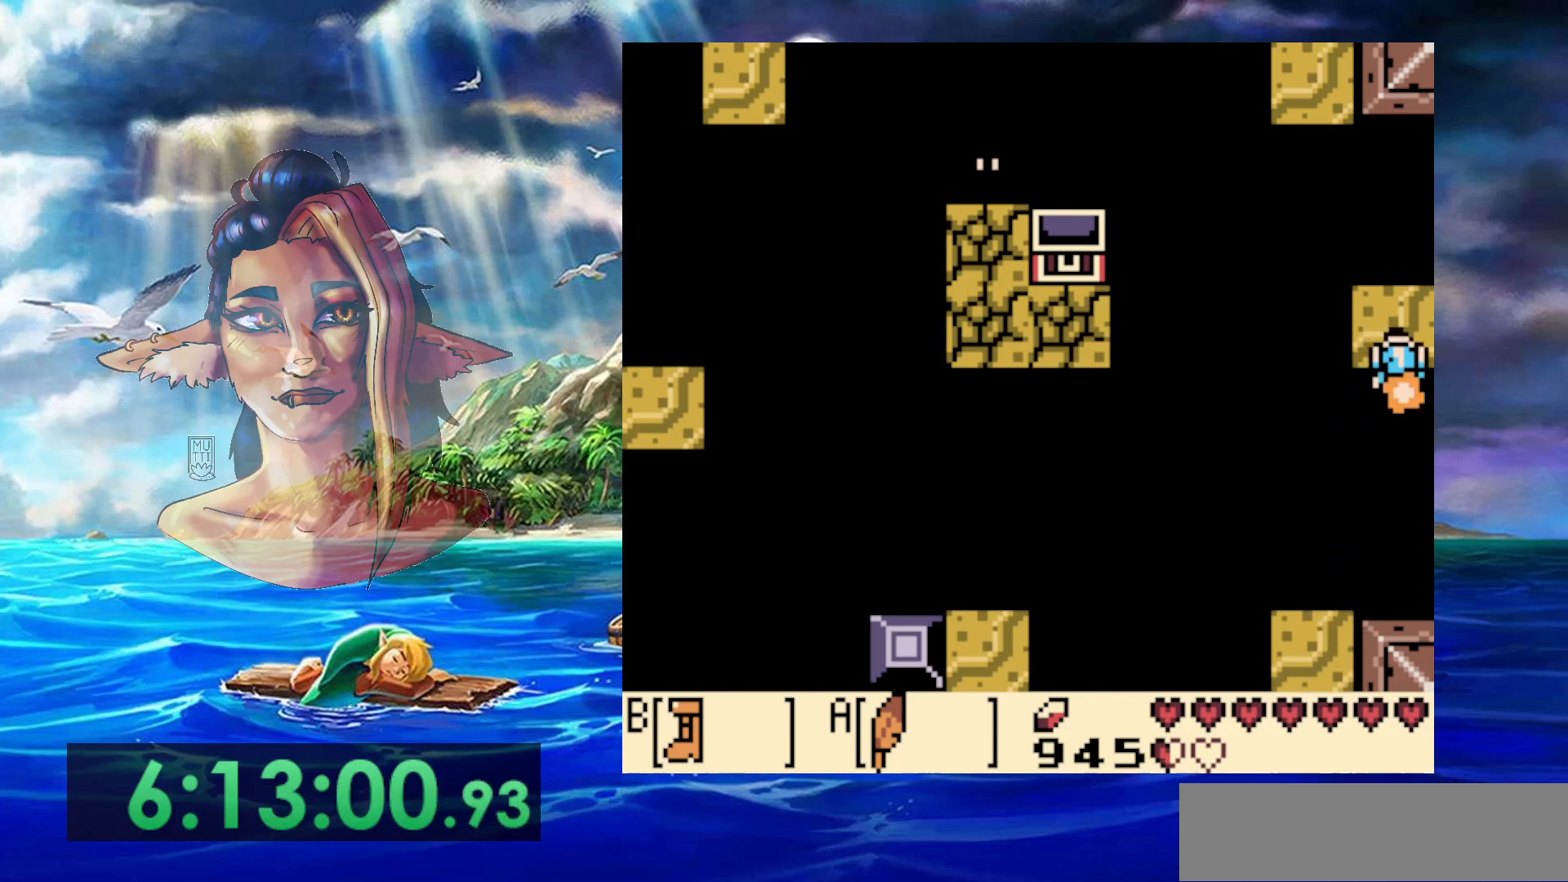
{"buttons": ["DPAD_UP"], "events": [[117, "A", "up"], [117, "B", "up"]]}
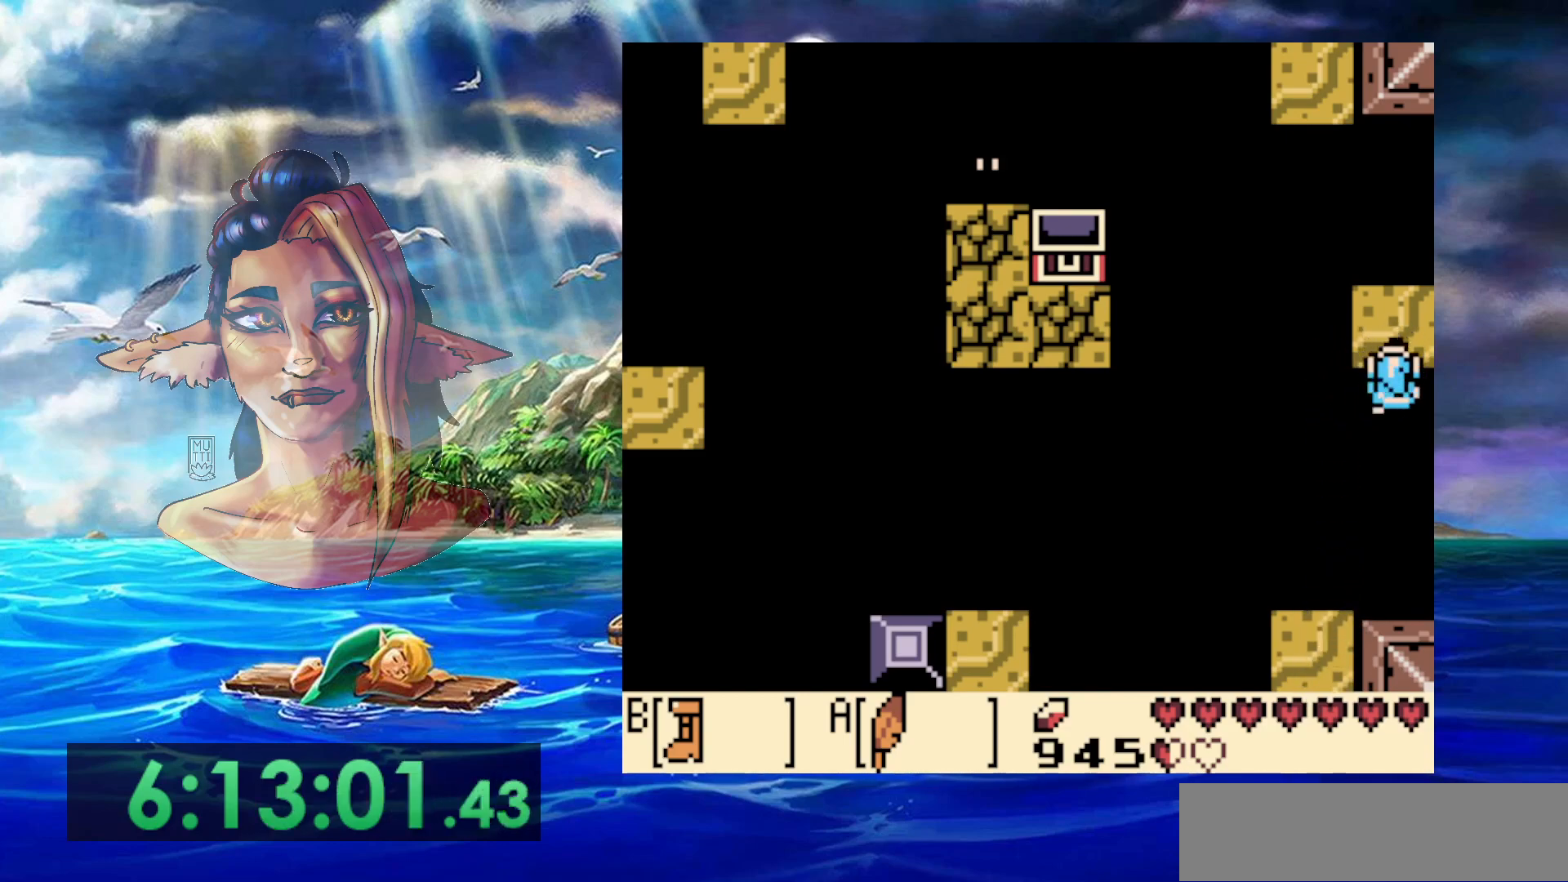
{"buttons": [], "events": [[83, "DPAD_UP", "up"]]}
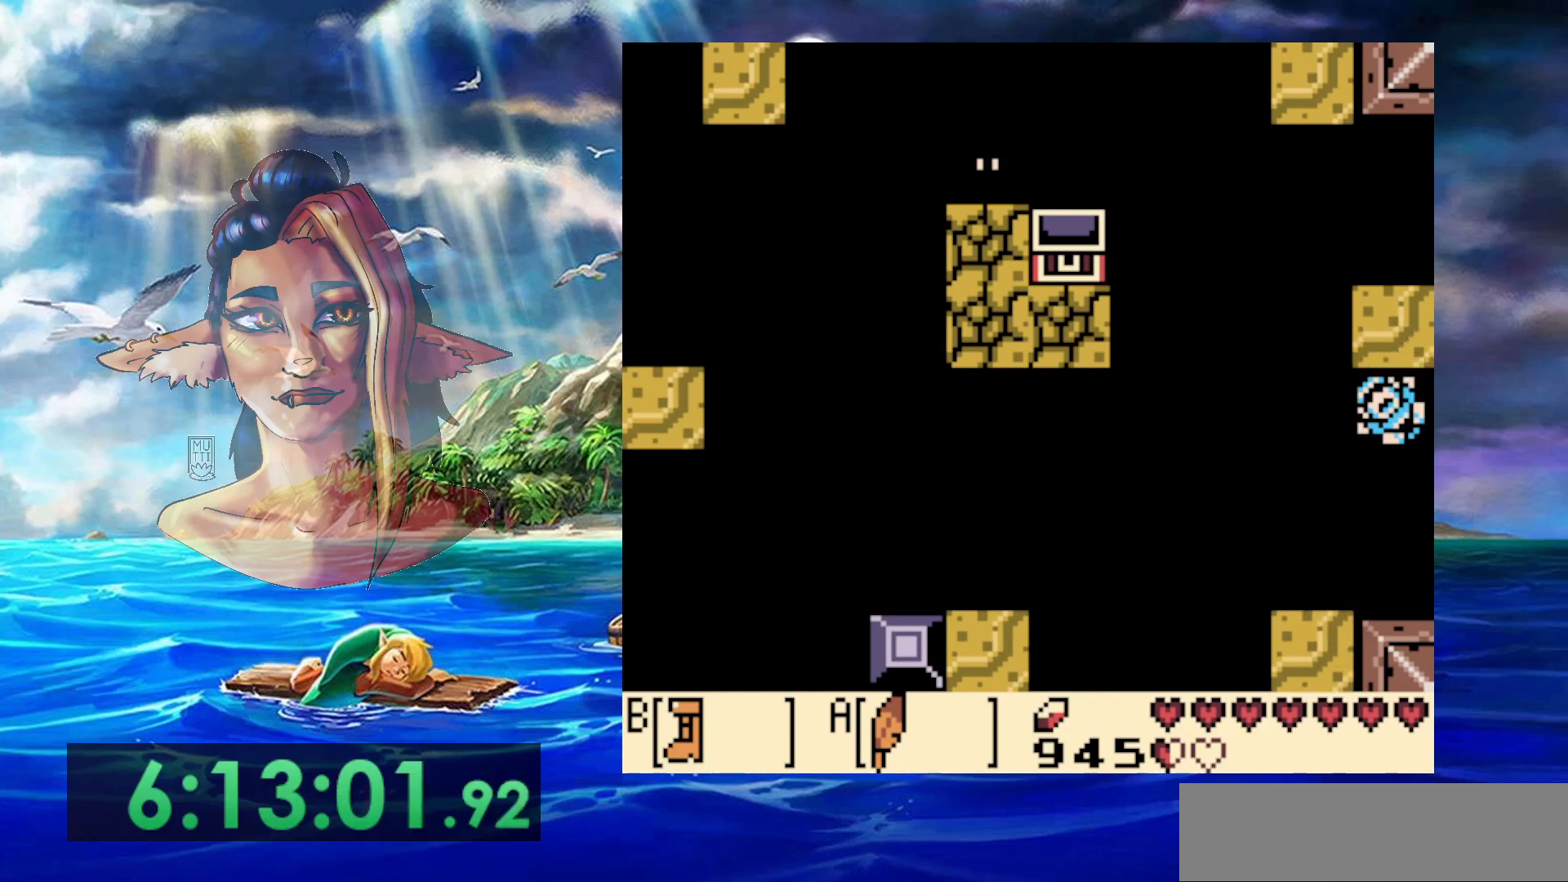
{"buttons": [], "events": []}
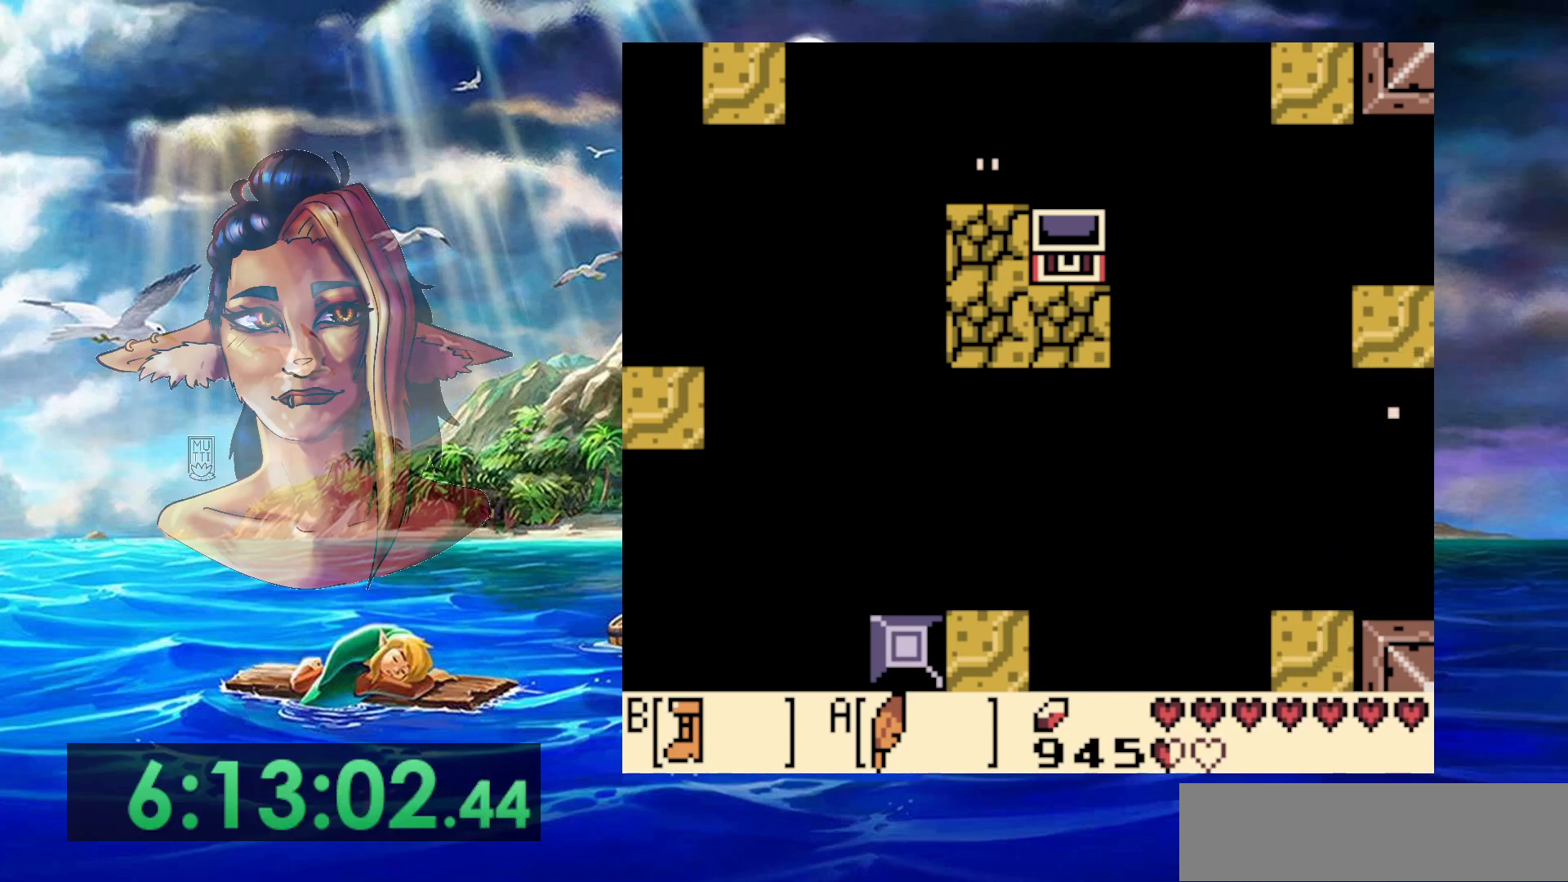
{"buttons": [], "events": []}
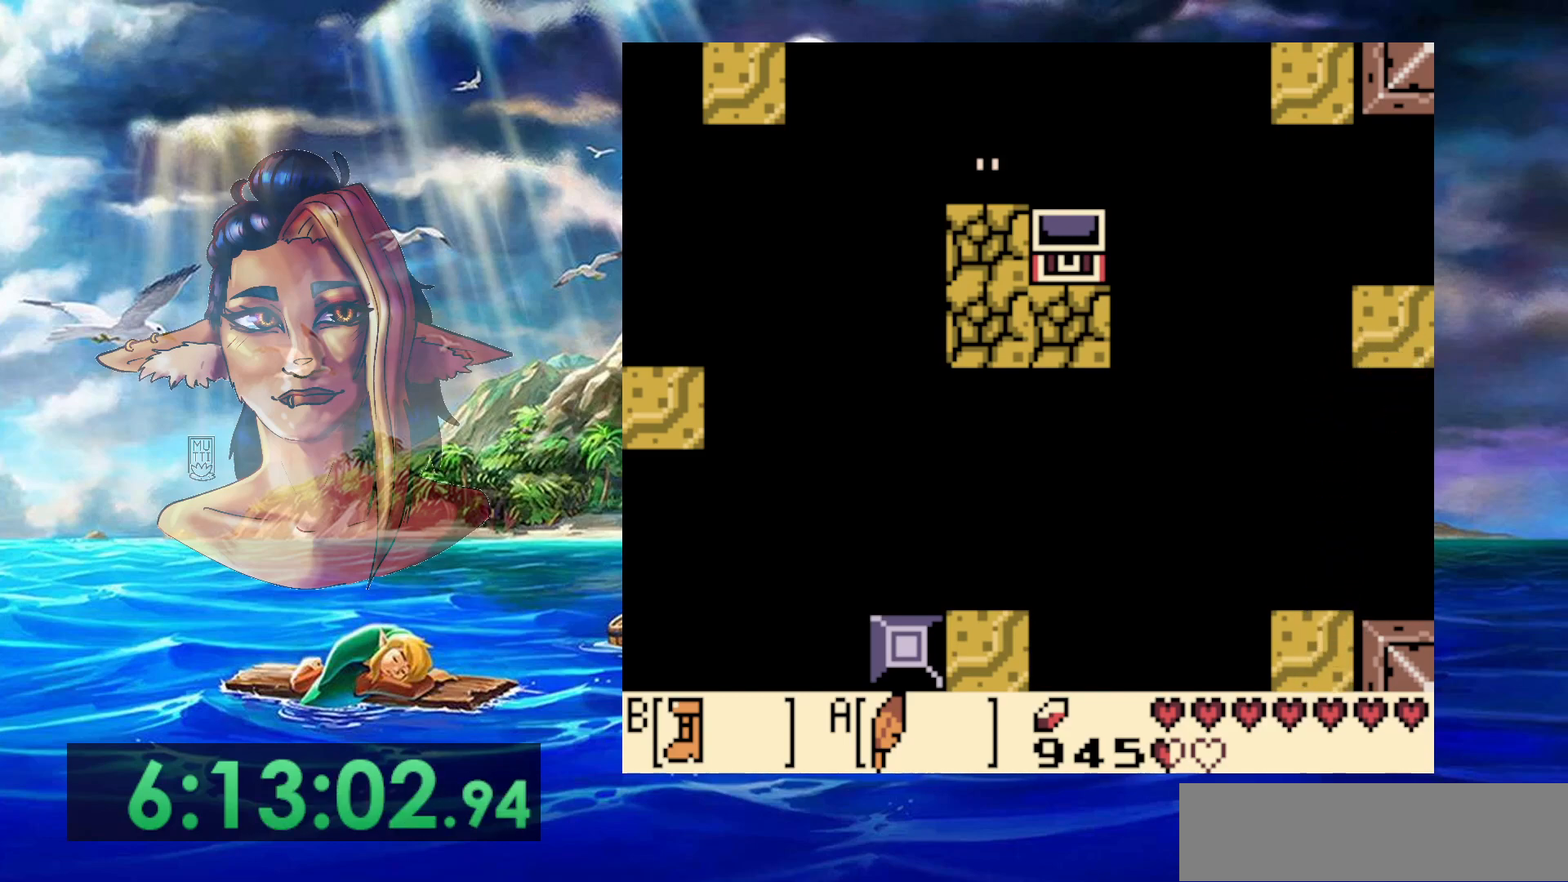
{"buttons": [], "events": []}
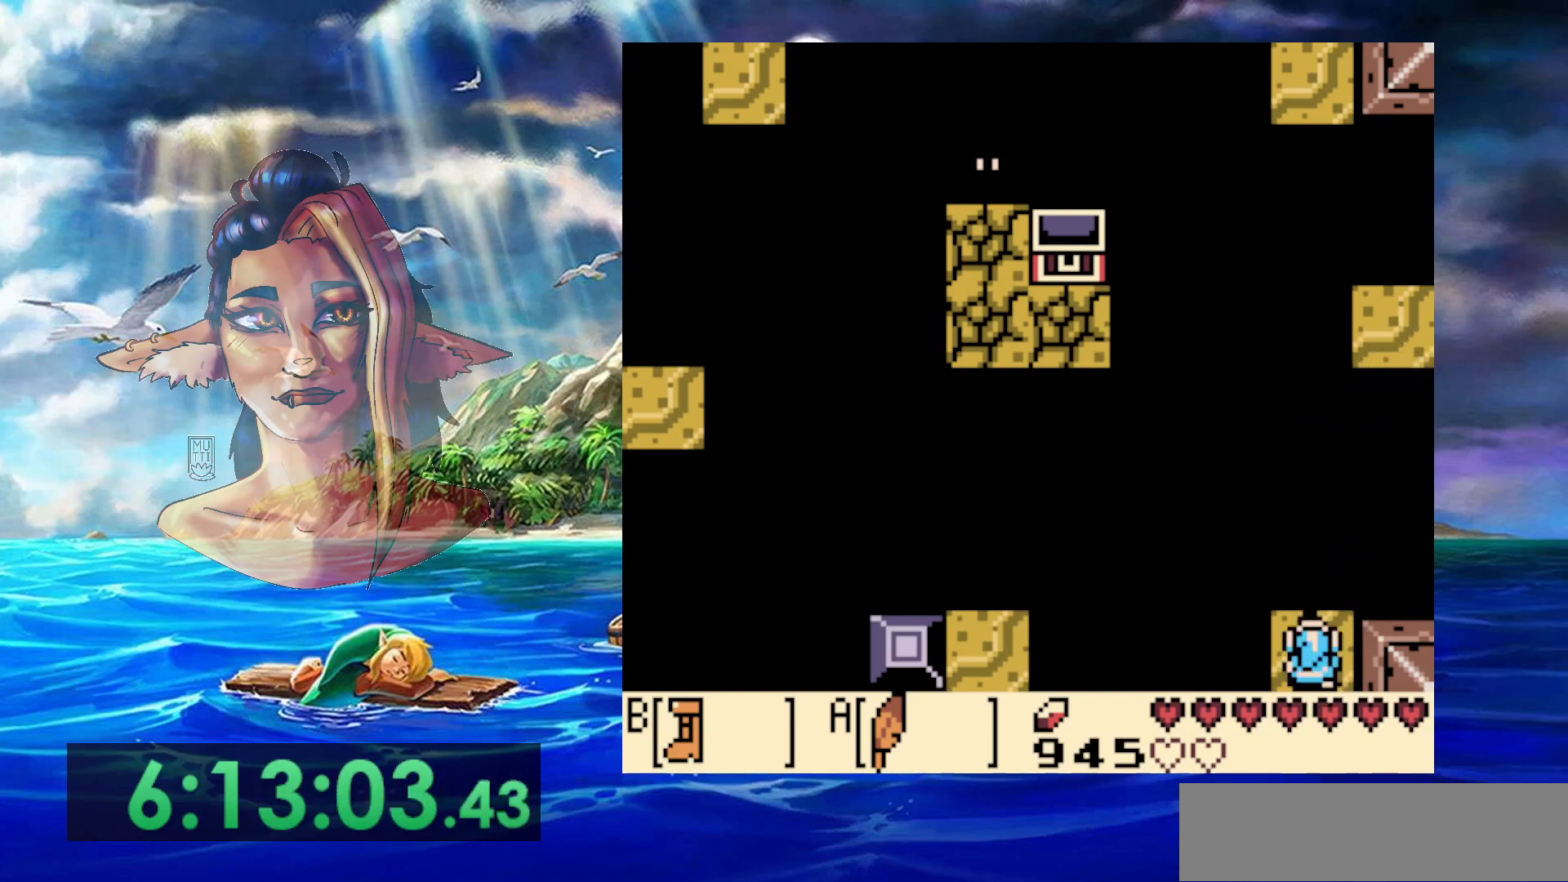
{"buttons": ["DPAD_DOWN"], "events": [[183, "A", "down"], [417, "DPAD_DOWN", "down"], [483, "A", "up"]]}
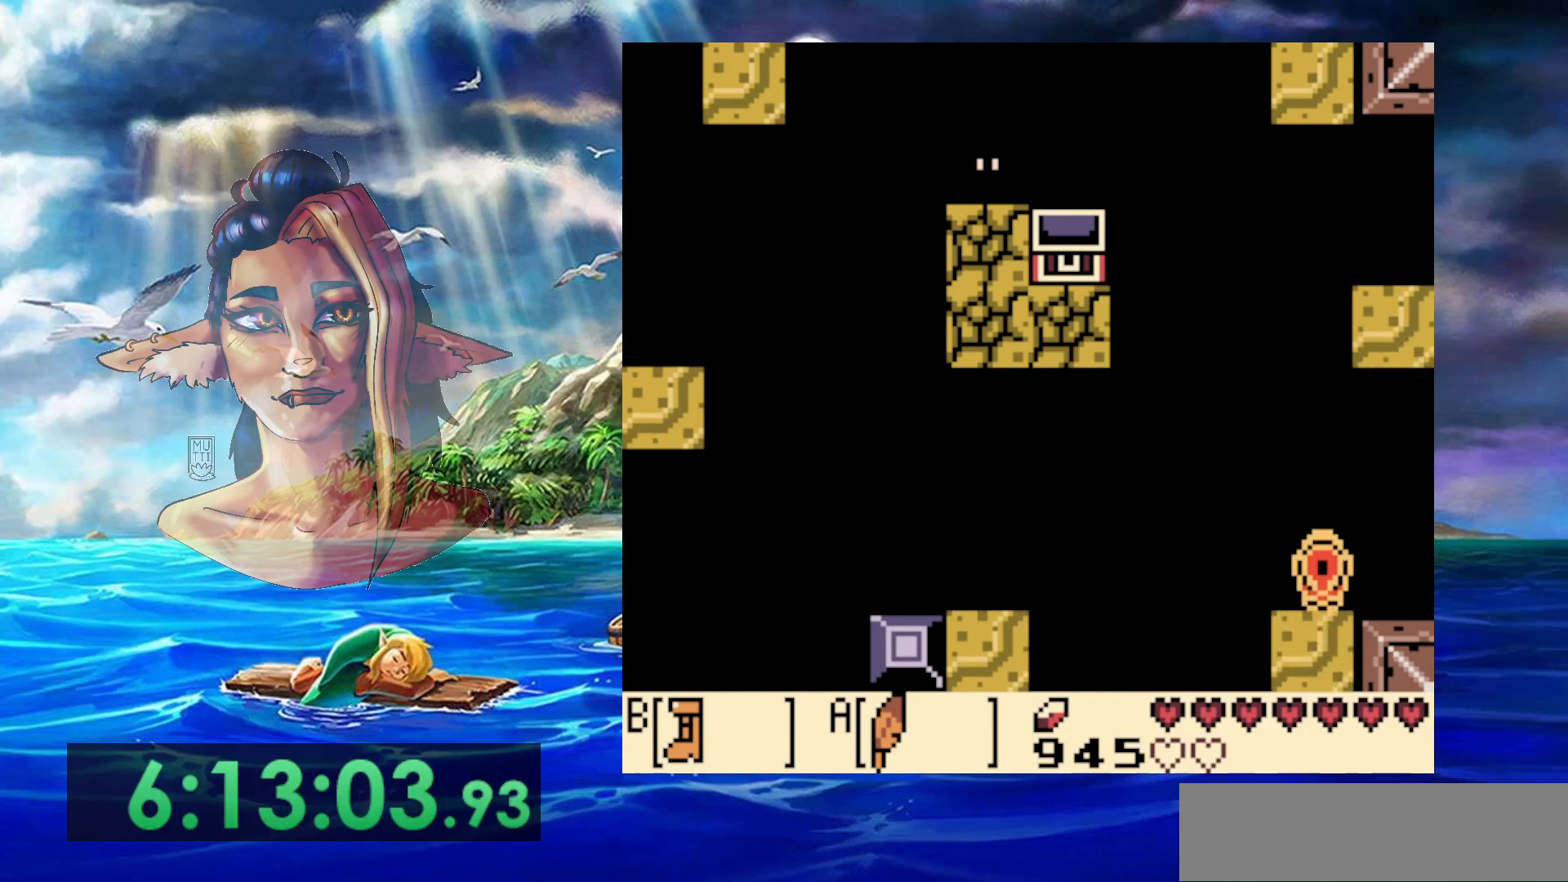
{"buttons": [], "events": [[100, "DPAD_DOWN", "up"]]}
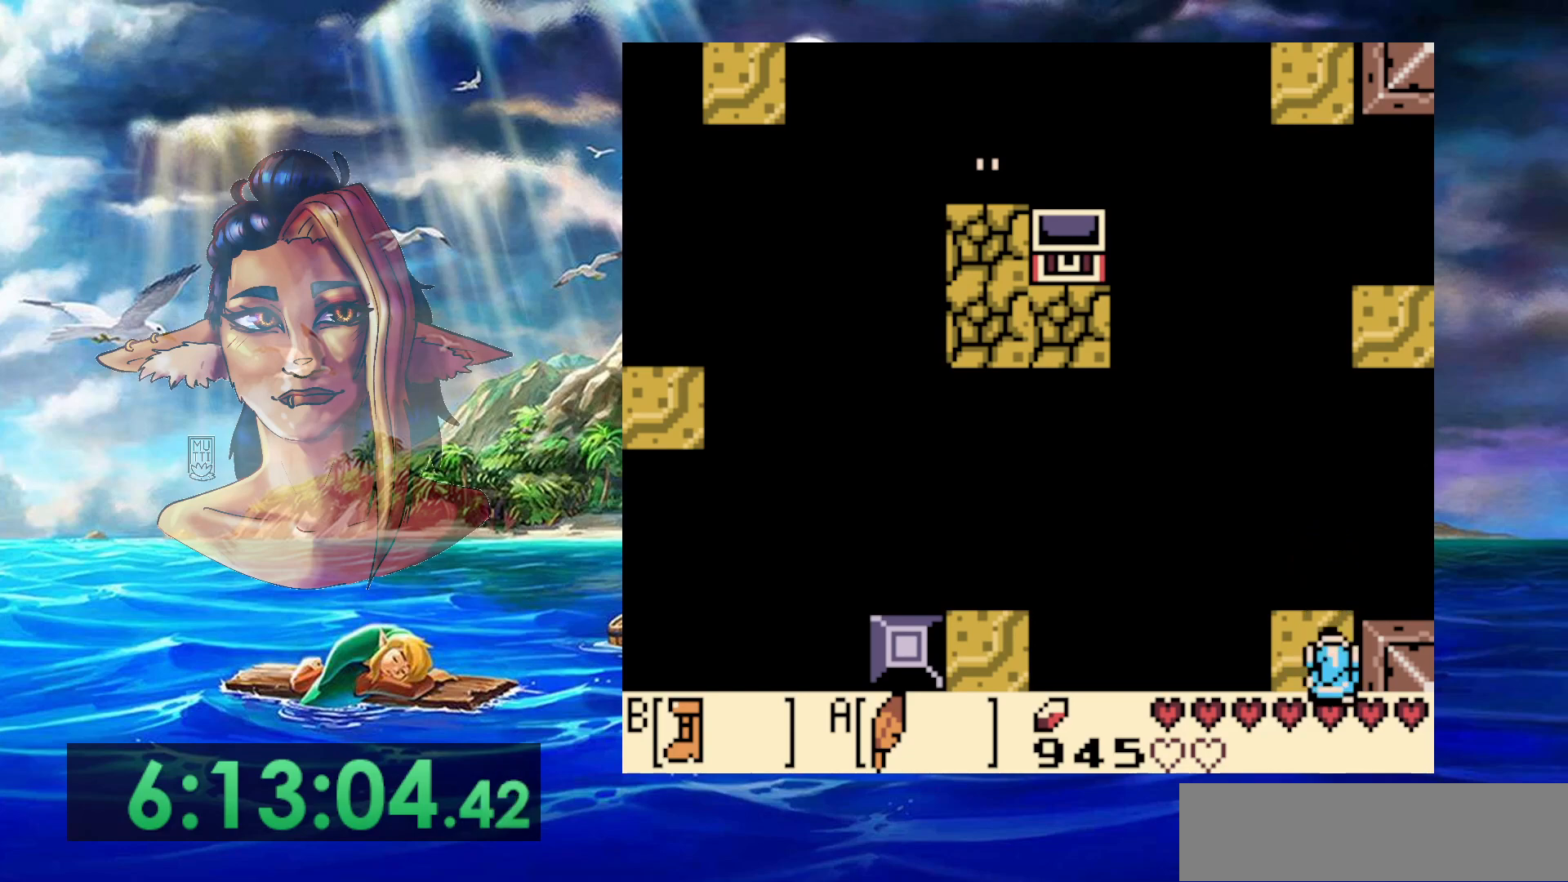
{"buttons": ["B"], "events": [[117, "B", "down"]]}
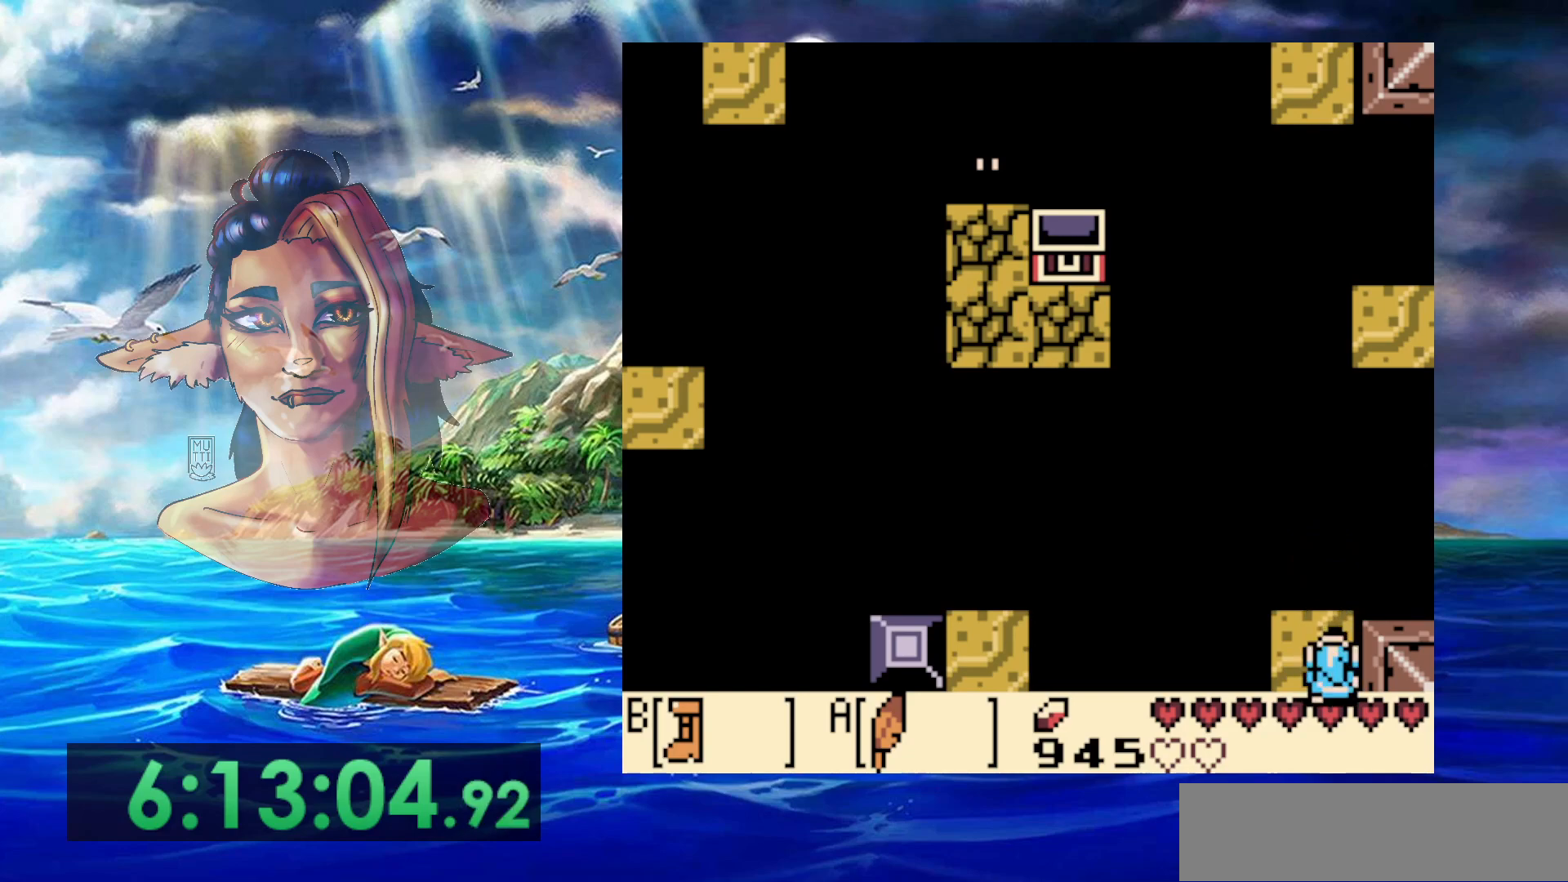
{"buttons": ["A", "B"], "events": [[217, "A", "down"]]}
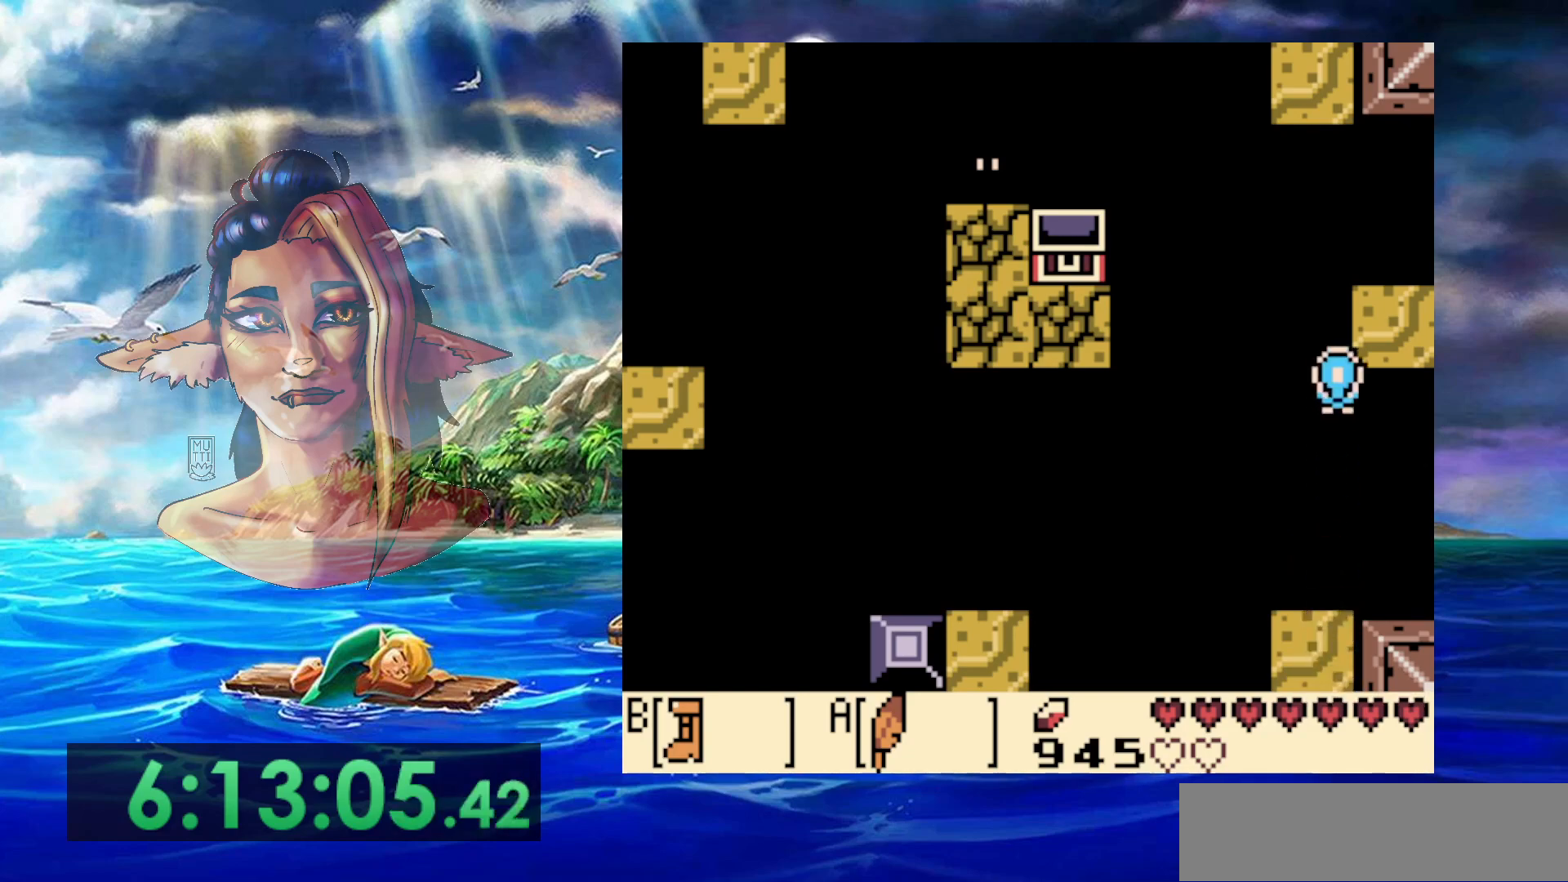
{"buttons": [], "events": [[100, "DPAD_UP", "down"], [367, "DPAD_UP", "up"], [383, "A", "up"], [383, "B", "up"]]}
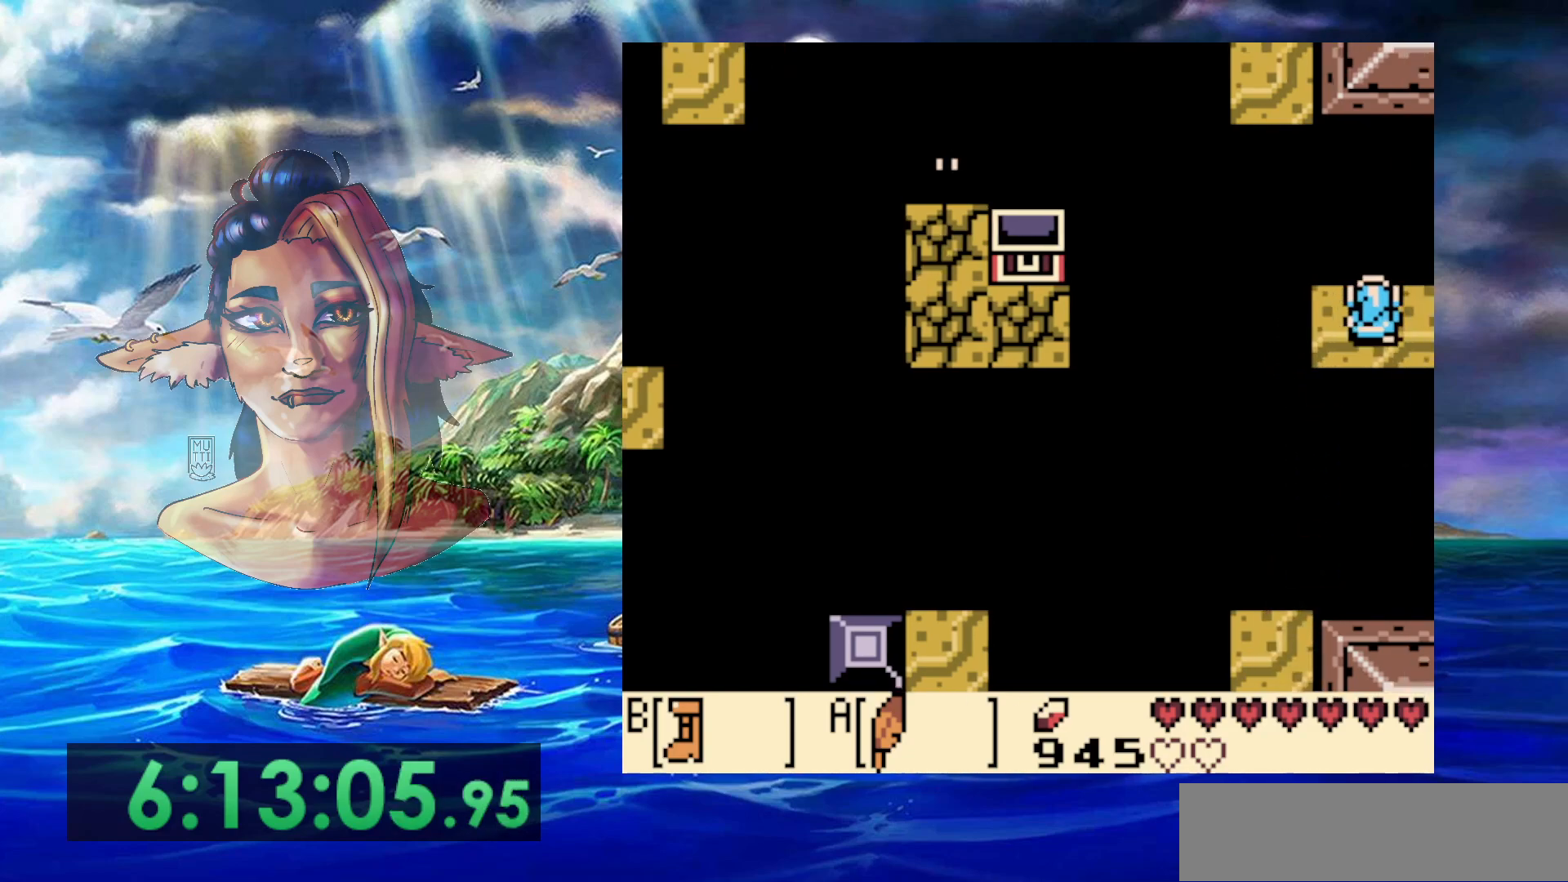
{"buttons": [], "events": []}